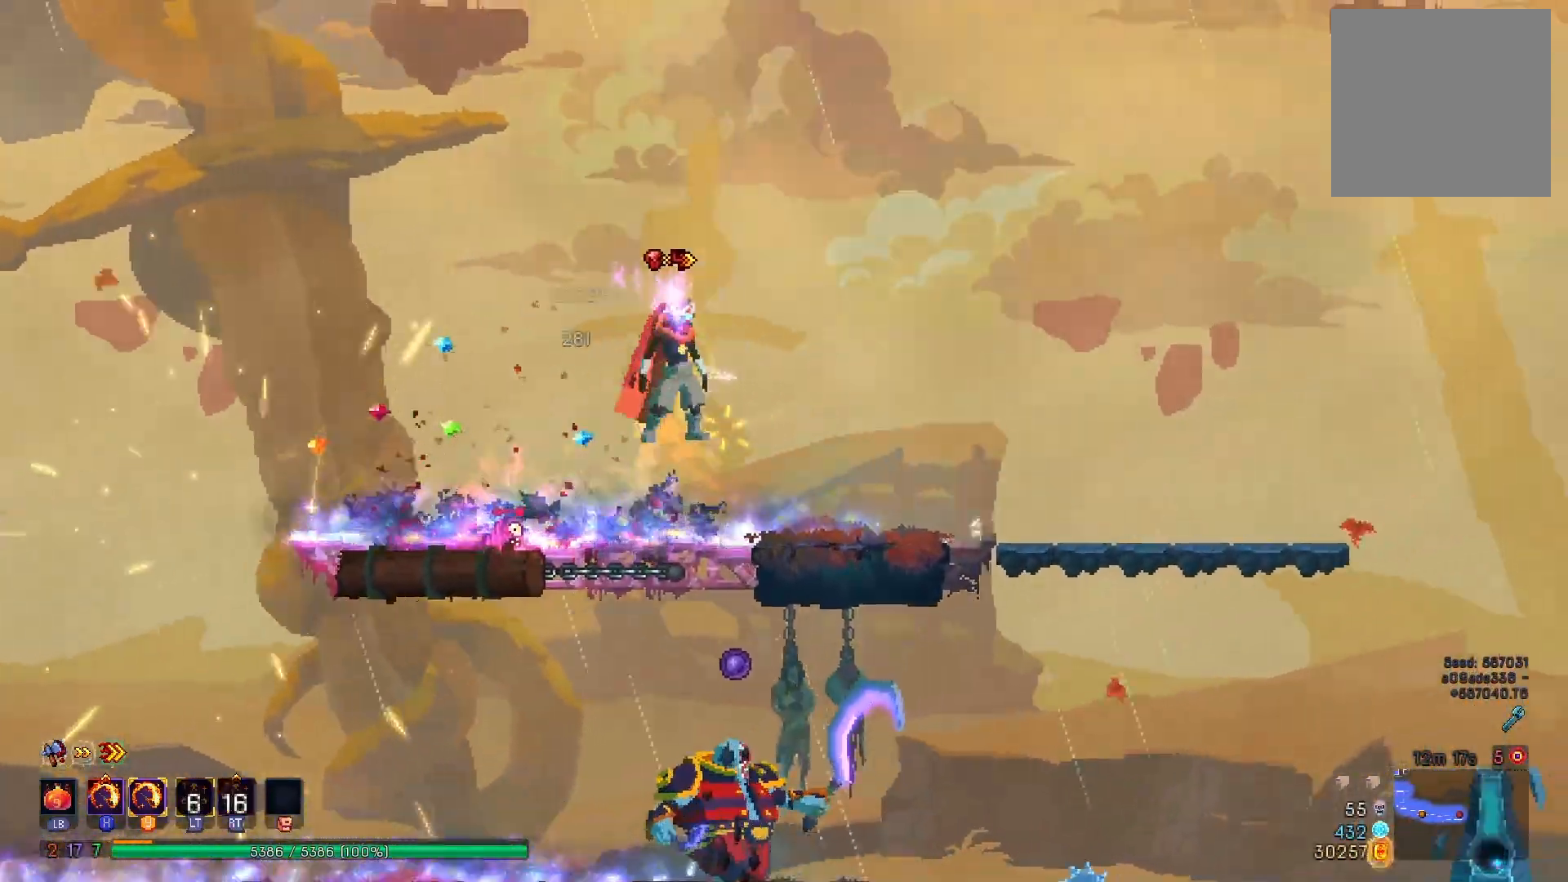
Gameplay with a controller (Xbox layout); each line is a JSON object with the inputs held at the frame after it. "events" lists button and stick changes between this image and that frame as [ms after this image, input, new state], when the widget could be followed in between. Not read: L3 R3 left_stick.
{"buttons": ["B", "DPAD_LEFT"], "right_stick": "center", "events": [[250, "DPAD_DOWN", "up"], [267, "A", "up"], [400, "DPAD_LEFT", "down"], [500, "B", "down"]]}
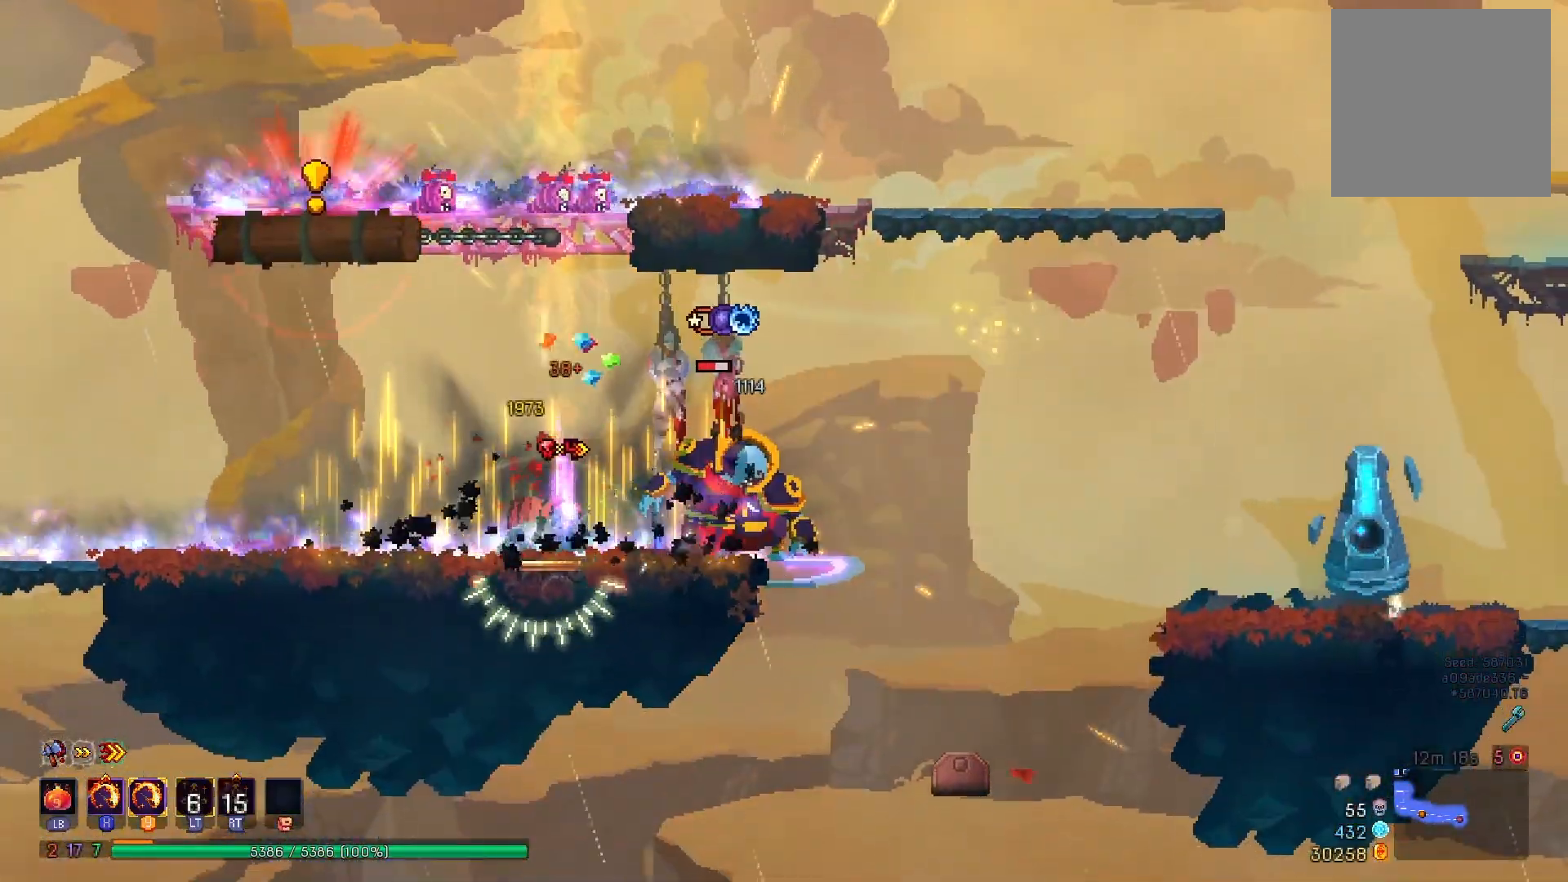
{"buttons": ["A", "DPAD_LEFT"], "right_stick": "center", "events": [[84, "B", "up"], [134, "B", "down"], [267, "B", "up"], [501, "A", "down"]]}
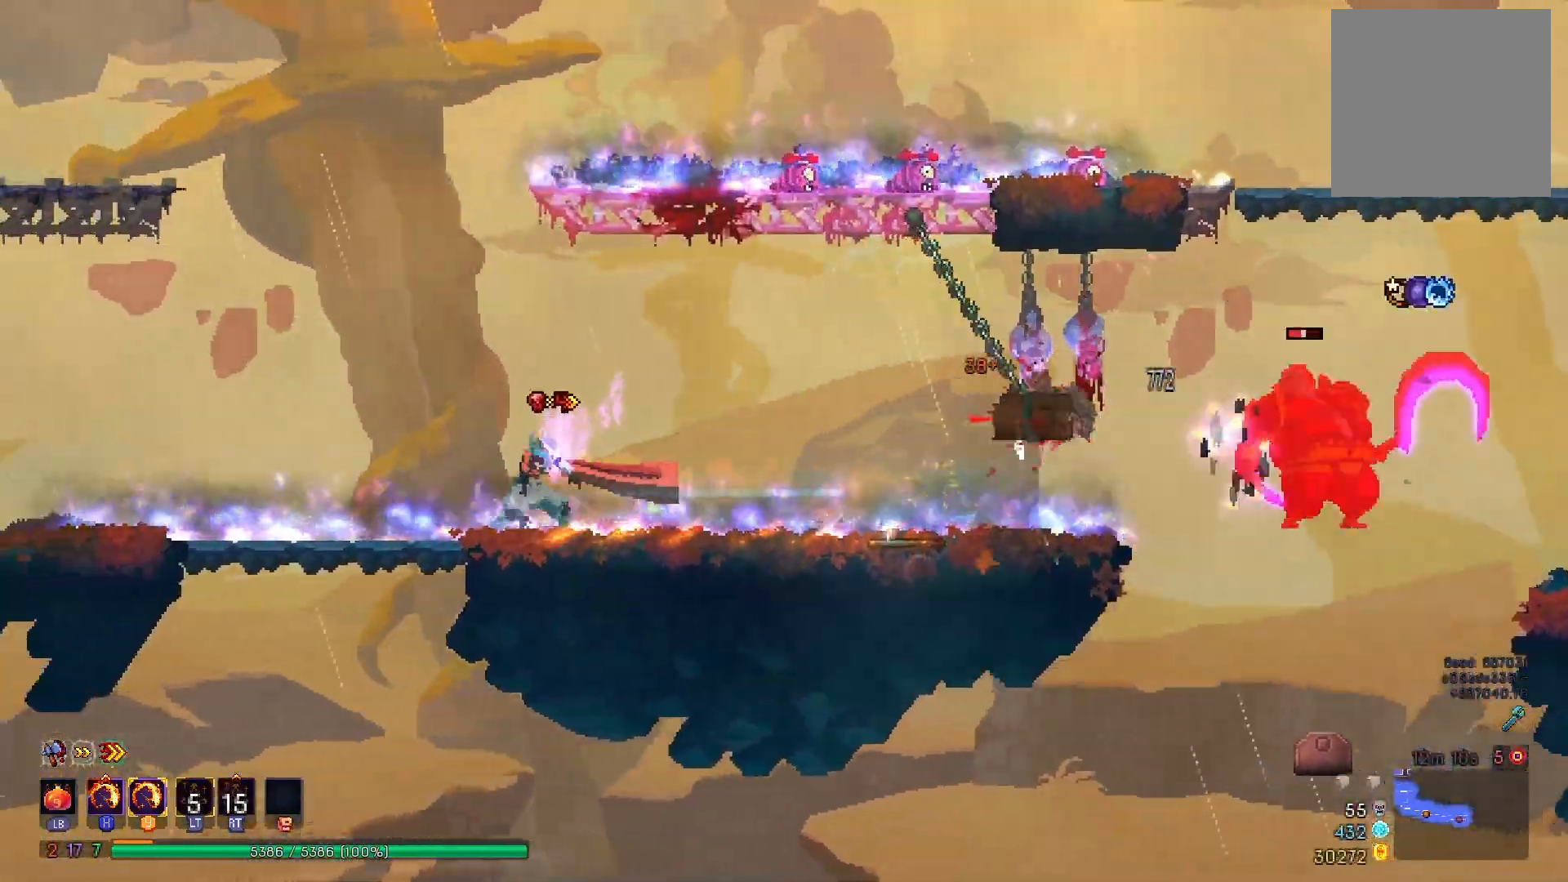
{"buttons": ["DPAD_RIGHT"], "right_stick": "center", "events": [[83, "DPAD_LEFT", "up"], [117, "A", "up"], [183, "DPAD_RIGHT", "down"], [200, "A", "down"], [367, "A", "up"]]}
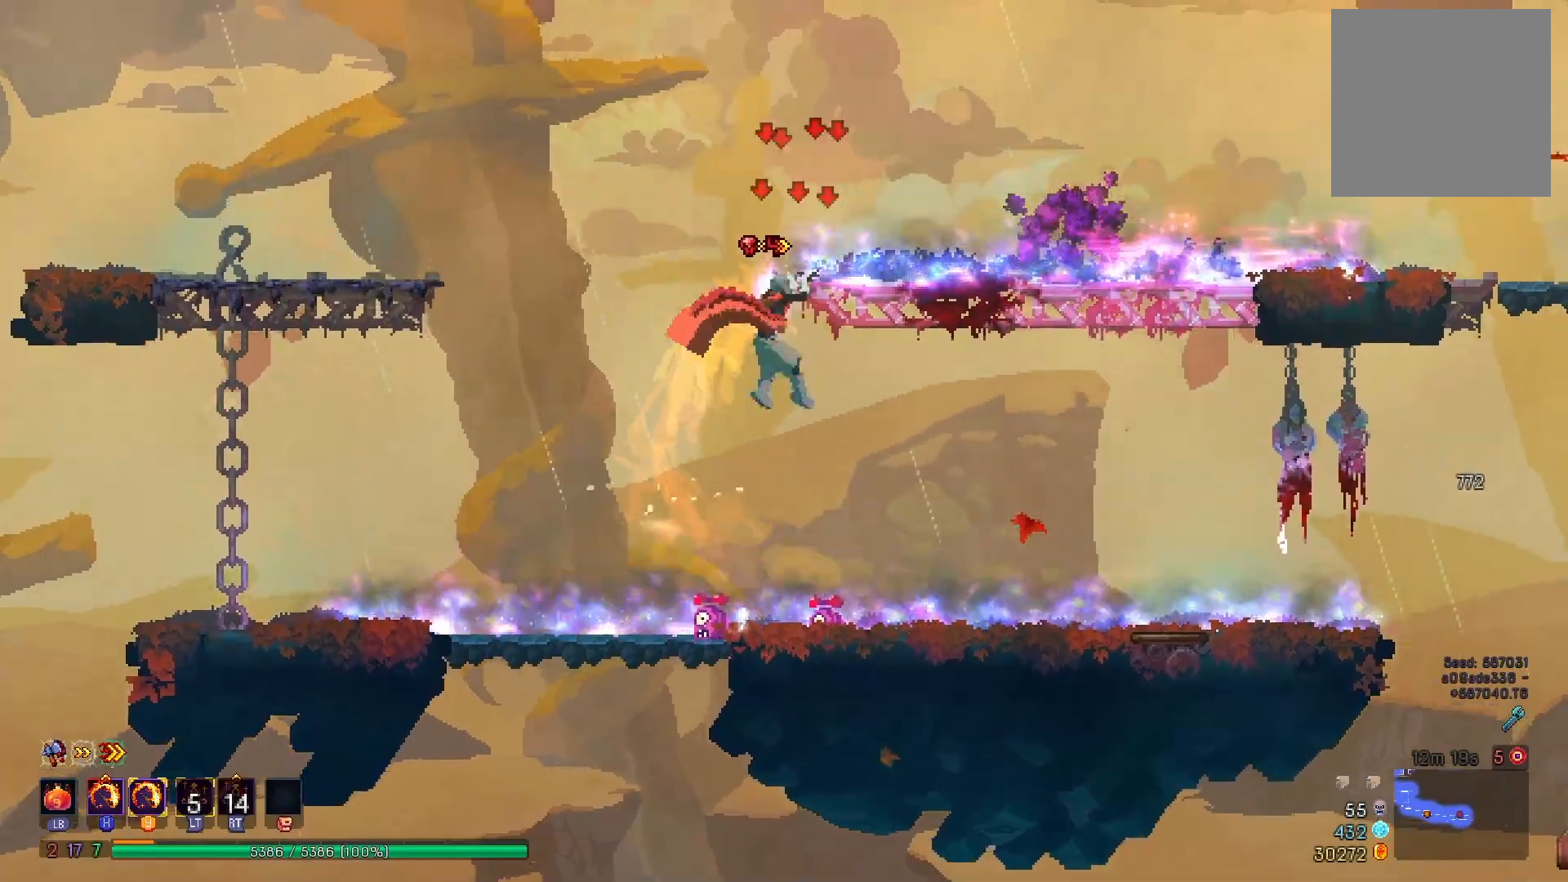
{"buttons": ["DPAD_RIGHT"], "right_stick": "center", "events": [[184, "B", "down"], [301, "B", "up"]]}
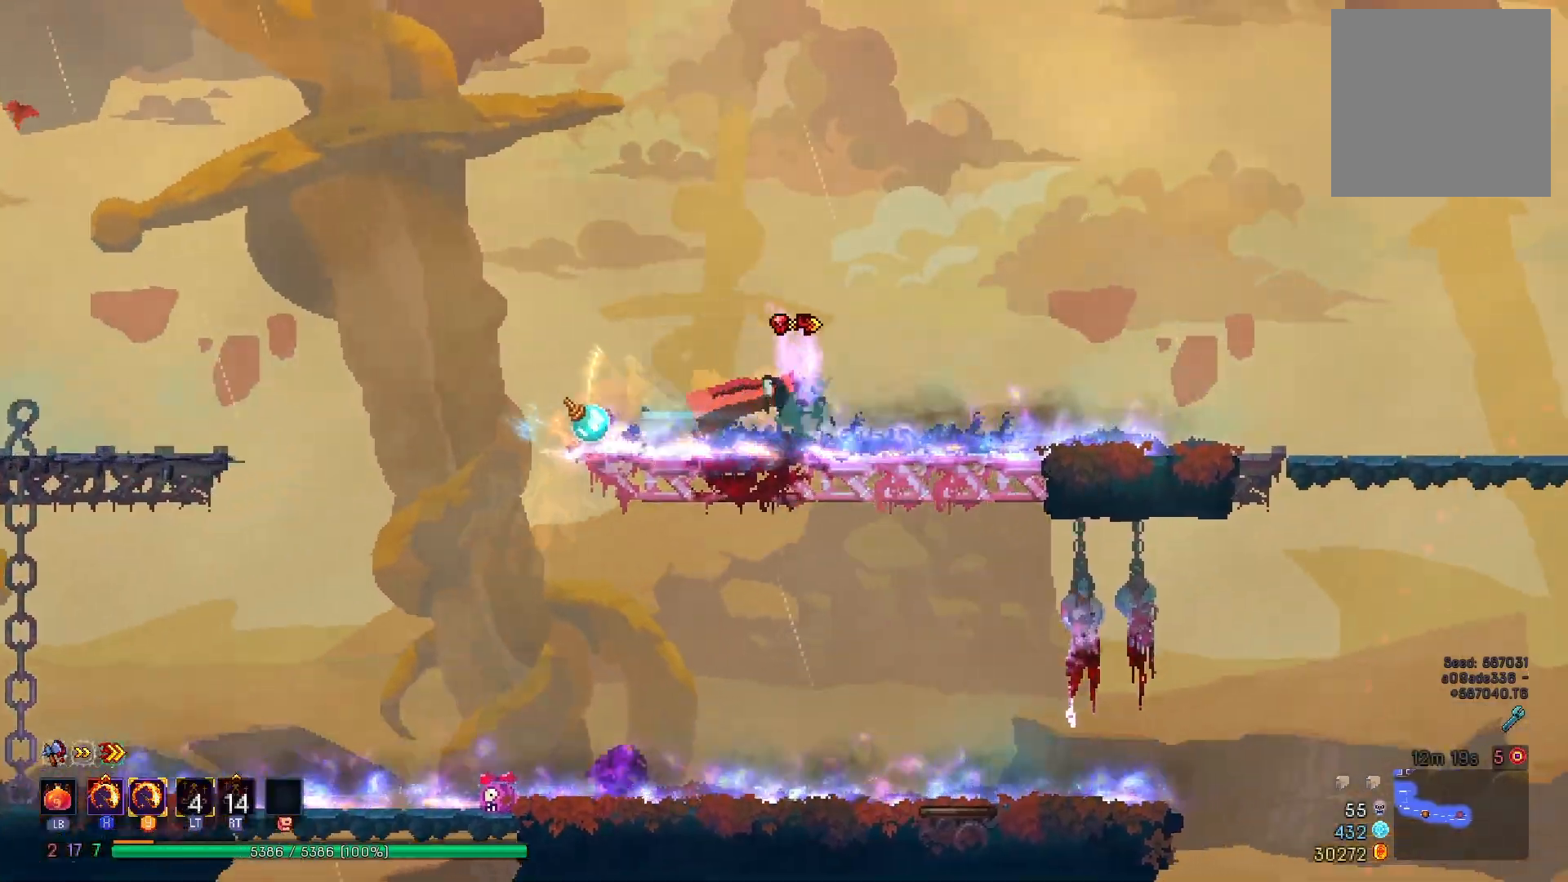
{"buttons": [], "right_stick": "center", "events": [[17, "right_stick", "down-right"], [450, "DPAD_RIGHT", "up"], [450, "right_stick", "center"]]}
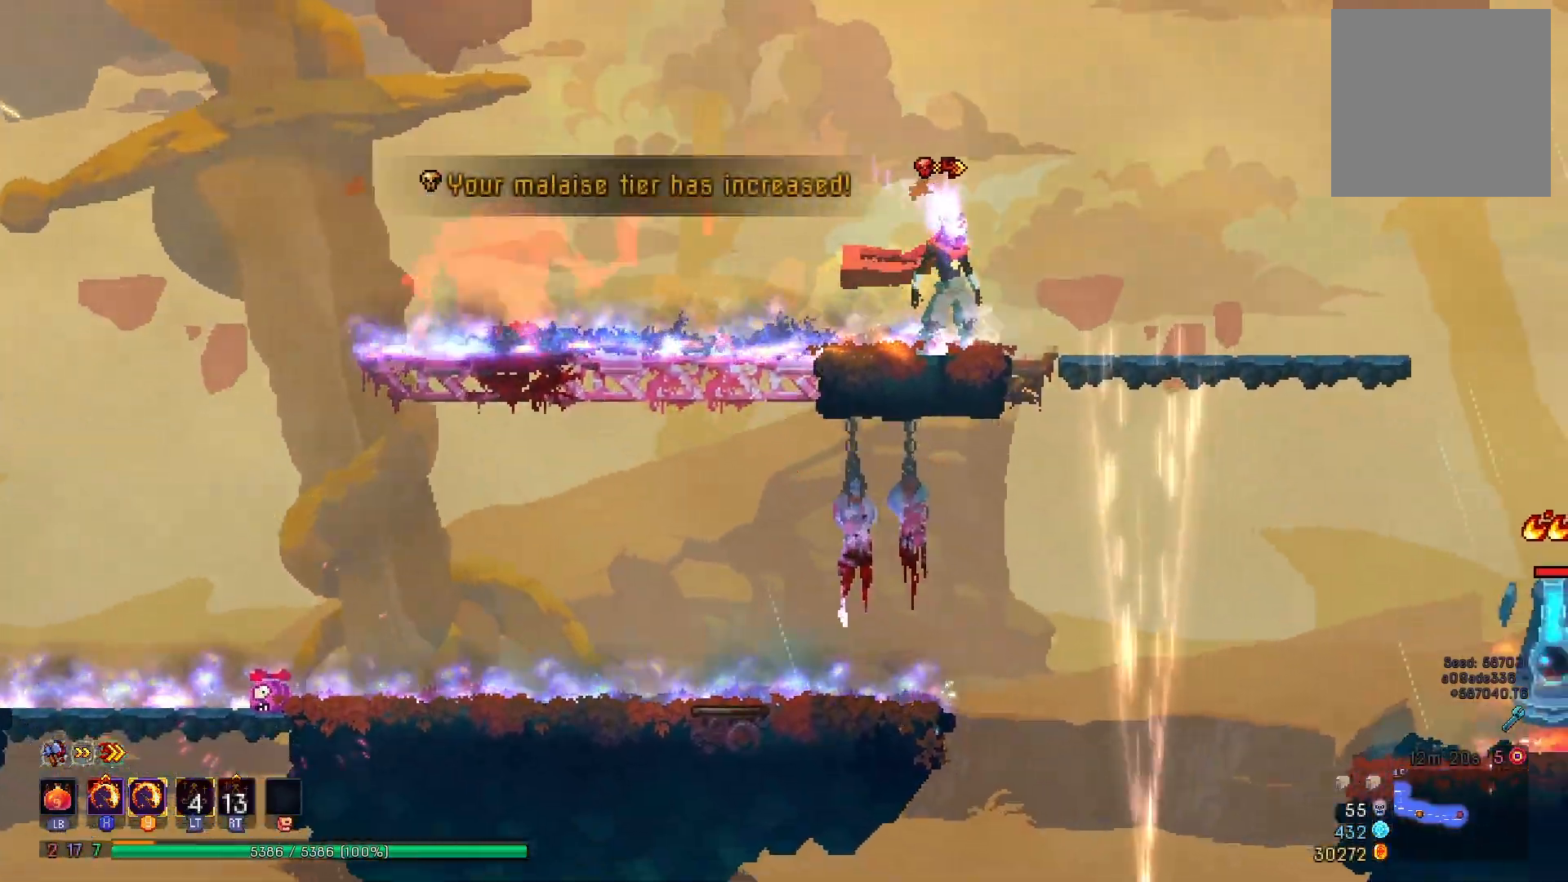
{"buttons": ["DPAD_RIGHT"], "right_stick": "center", "events": [[84, "DPAD_LEFT", "down"], [184, "right_stick", "down-right"], [334, "DPAD_LEFT", "up"], [484, "DPAD_RIGHT", "down"], [484, "right_stick", "center"]]}
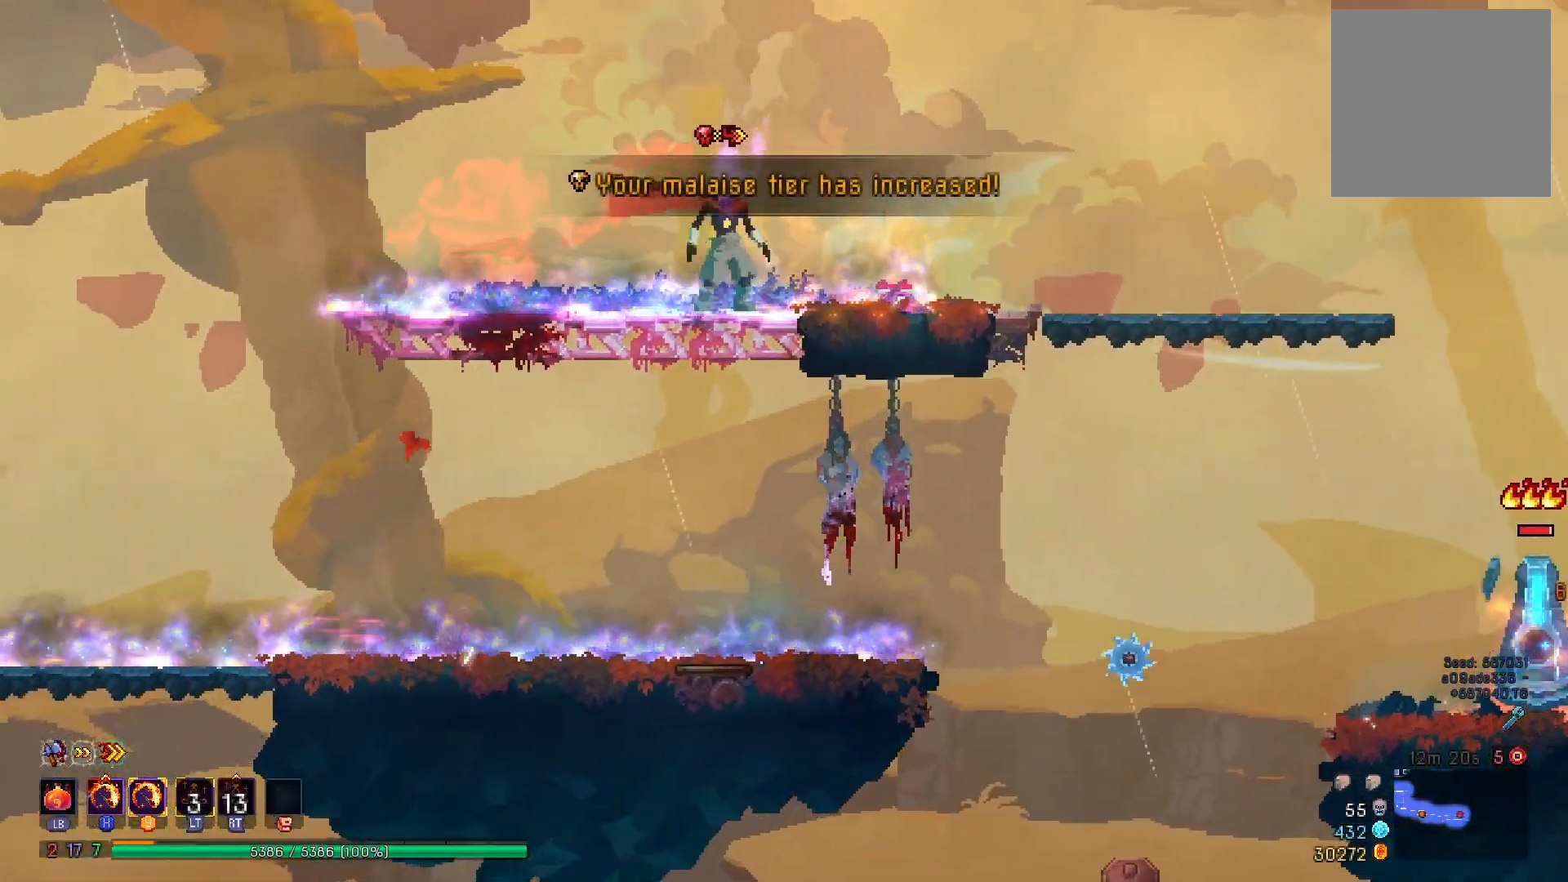
{"buttons": [], "right_stick": "center", "events": [[133, "DPAD_RIGHT", "up"], [250, "DPAD_LEFT", "down"], [400, "DPAD_LEFT", "up"]]}
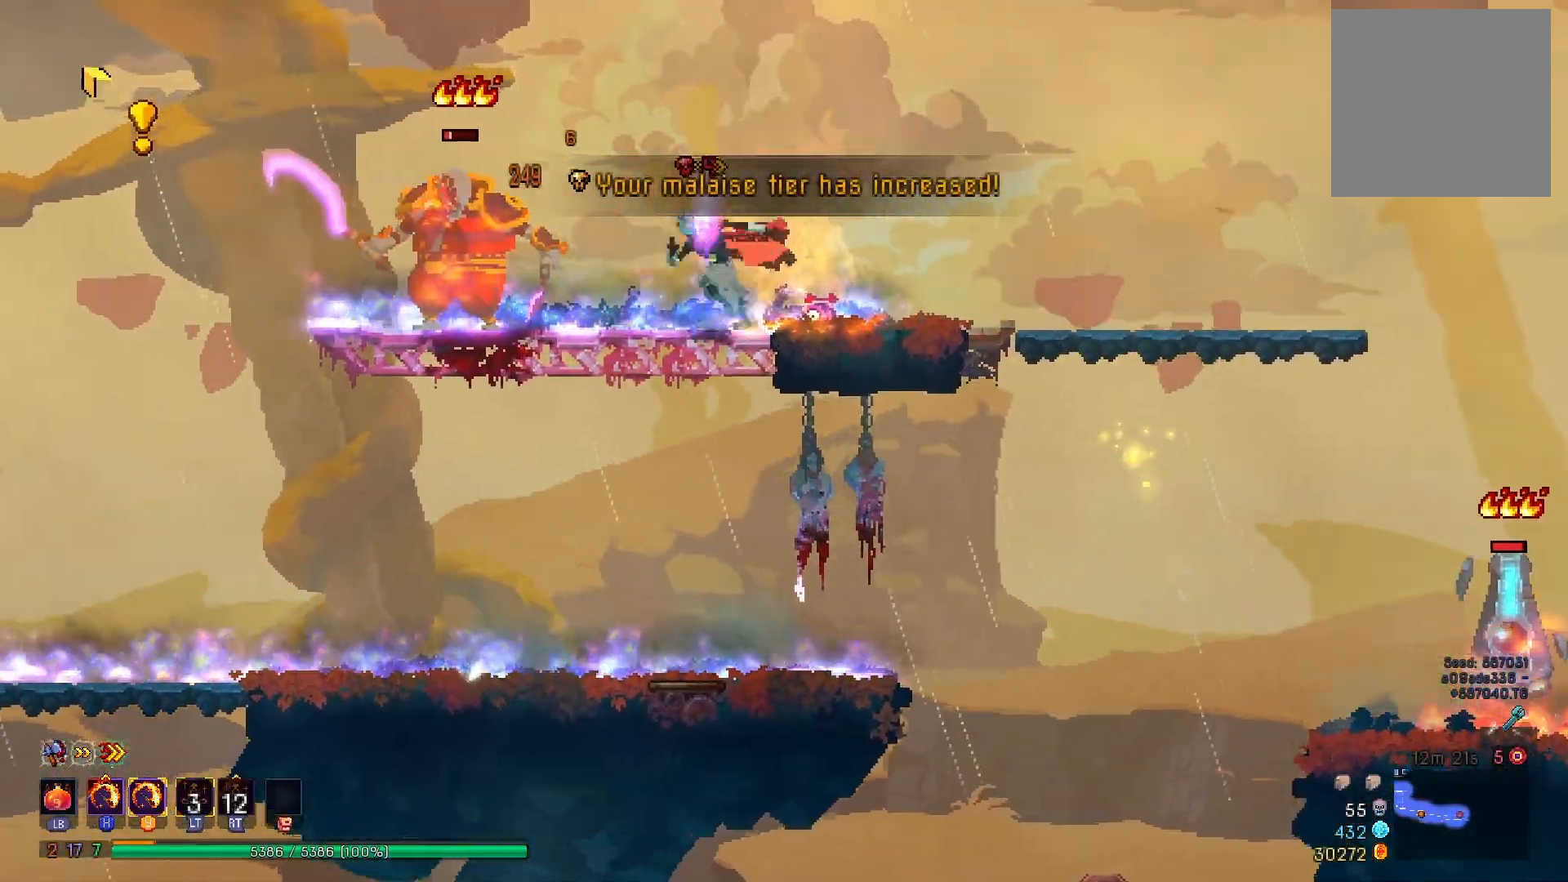
{"buttons": ["DPAD_RIGHT"], "right_stick": "center", "events": [[50, "DPAD_RIGHT", "down"], [151, "B", "down"], [284, "B", "up"]]}
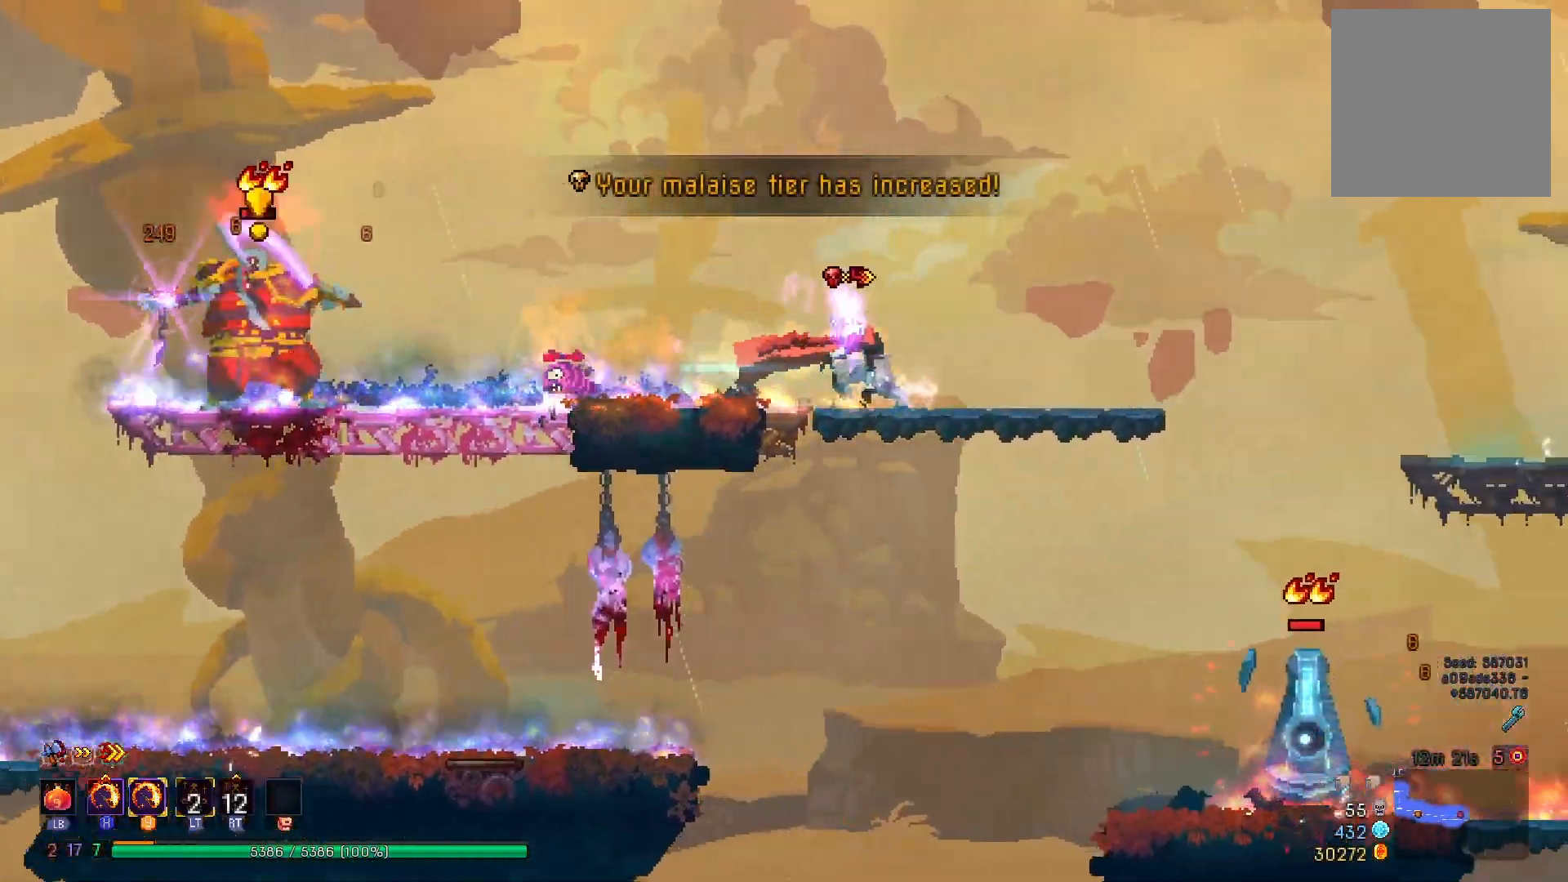
{"buttons": ["A", "DPAD_DOWN"], "right_stick": "center", "events": [[367, "DPAD_DOWN", "down"], [417, "DPAD_RIGHT", "up"], [434, "A", "down"]]}
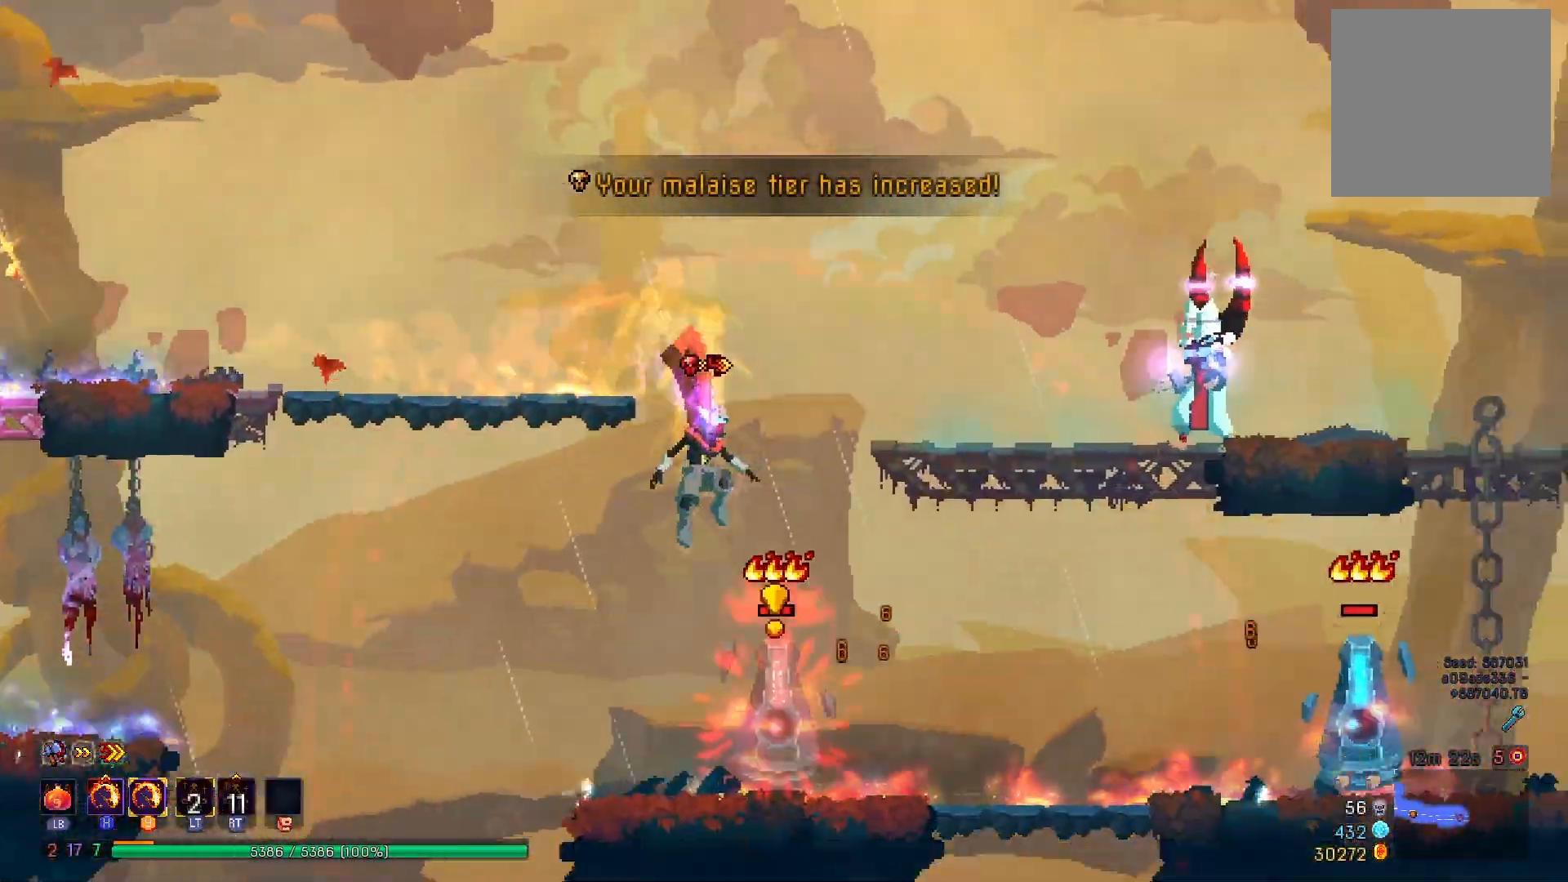
{"buttons": ["DPAD_RIGHT"], "right_stick": "center", "events": [[217, "DPAD_DOWN", "up"], [267, "A", "up"], [351, "DPAD_RIGHT", "down"]]}
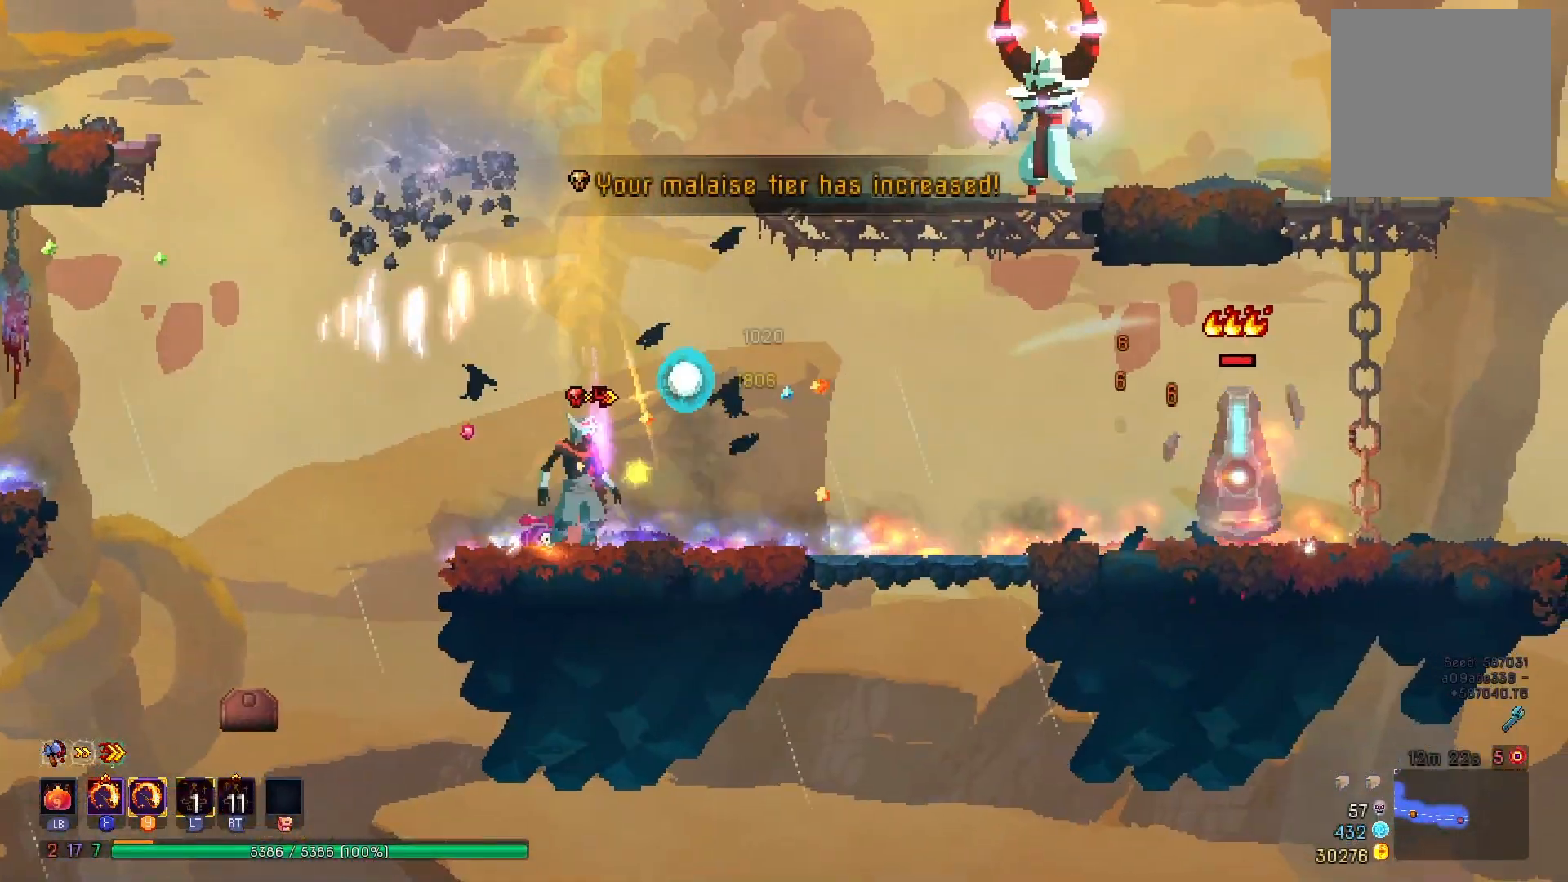
{"buttons": ["DPAD_LEFT"], "right_stick": "center", "events": [[133, "A", "down"], [217, "A", "up"], [250, "X", "down"], [267, "DPAD_RIGHT", "up"], [283, "Y", "down"], [350, "Y", "up"], [367, "X", "up"], [400, "DPAD_LEFT", "down"]]}
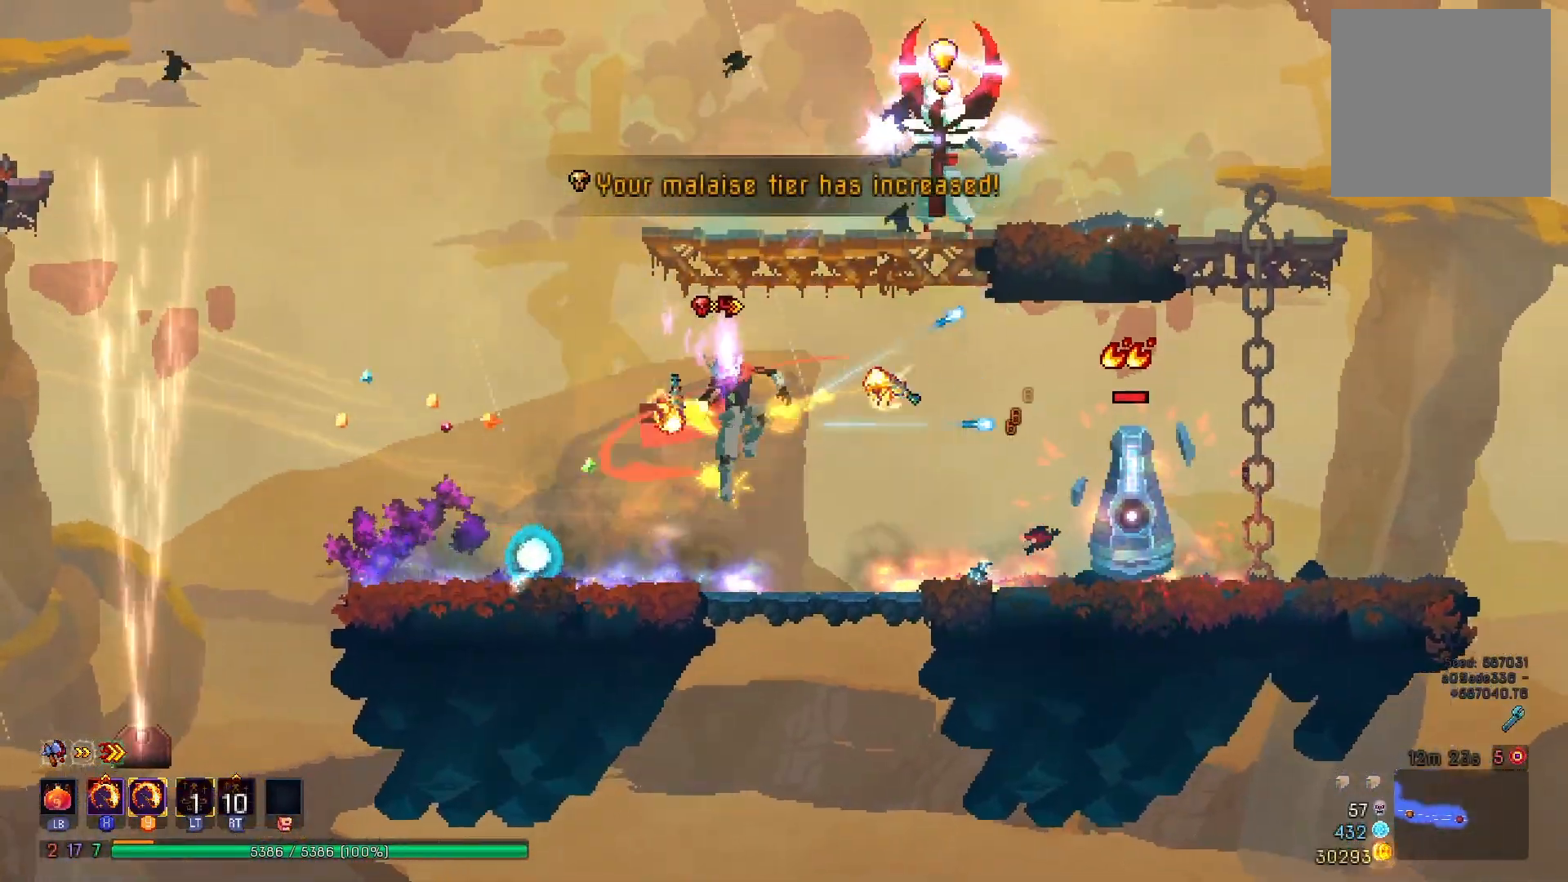
{"buttons": ["A", "DPAD_RIGHT"], "right_stick": "center", "events": [[67, "B", "down"], [151, "B", "up"], [317, "DPAD_LEFT", "up"], [484, "A", "down"], [501, "DPAD_RIGHT", "down"]]}
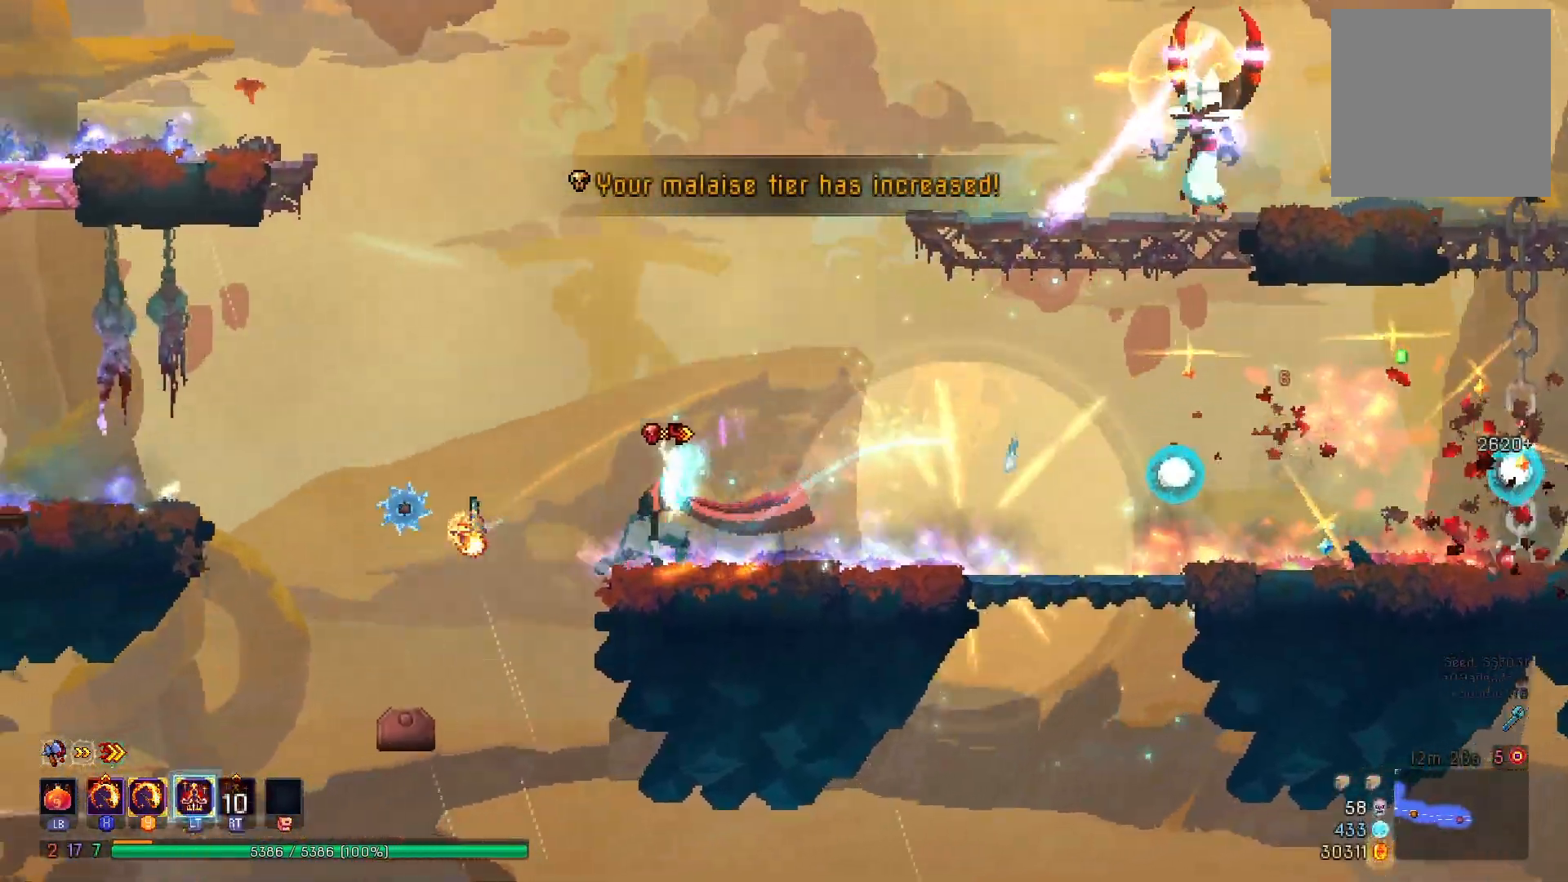
{"buttons": ["A", "DPAD_RIGHT"], "right_stick": "center", "events": [[117, "A", "up"], [117, "DPAD_RIGHT", "up"], [133, "DPAD_RIGHT", "down"], [217, "A", "down"]]}
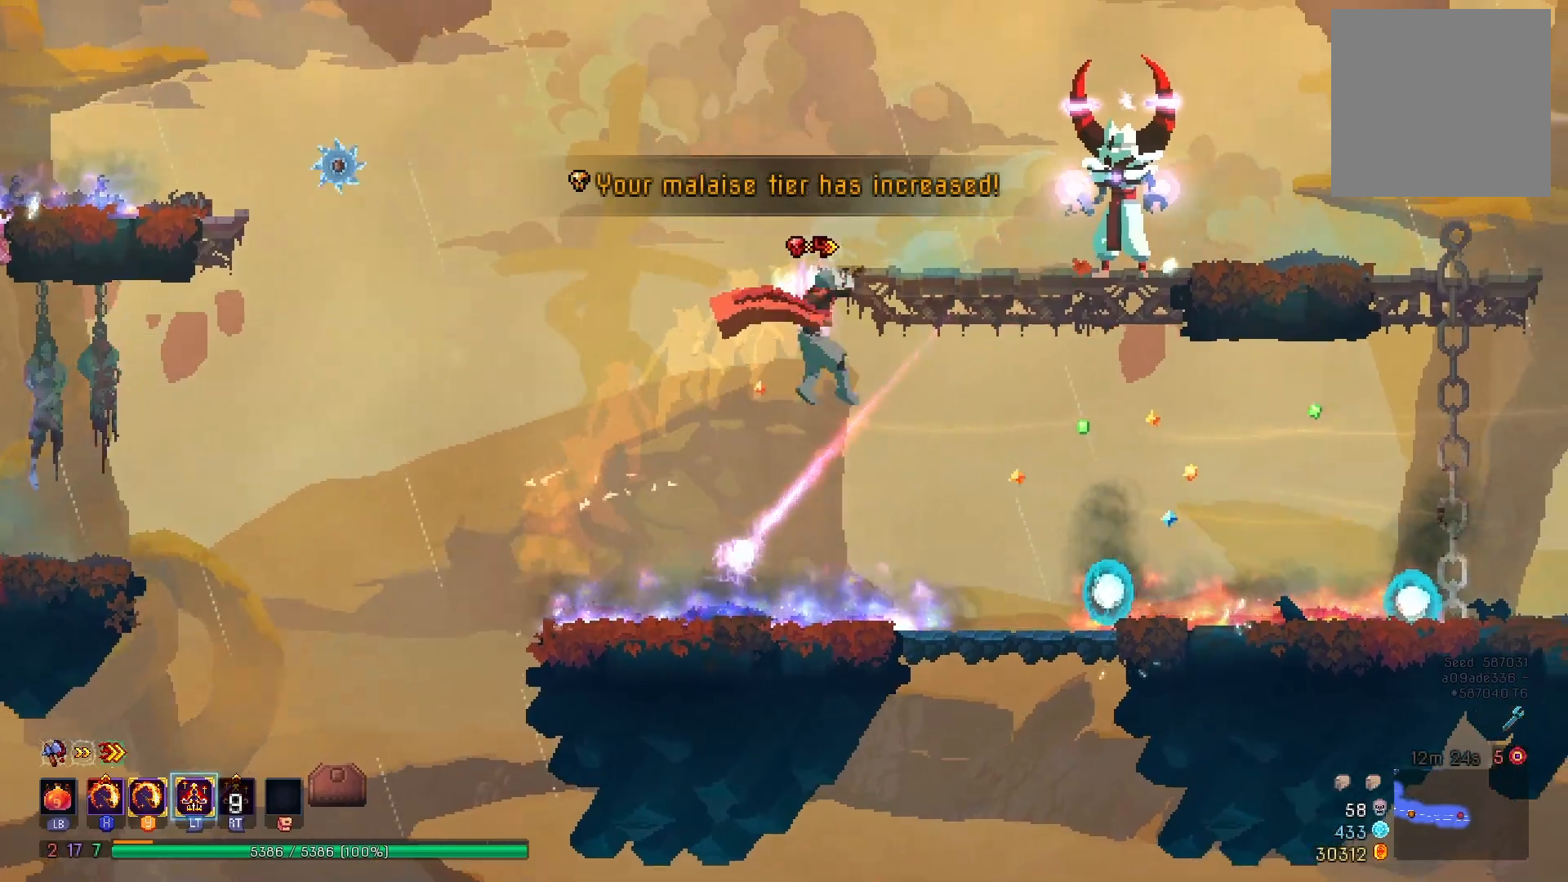
{"buttons": ["B", "DPAD_RIGHT"], "right_stick": "center", "events": [[100, "A", "up"], [184, "X", "down"], [201, "Y", "down"], [334, "X", "up"], [367, "Y", "up"], [434, "B", "down"]]}
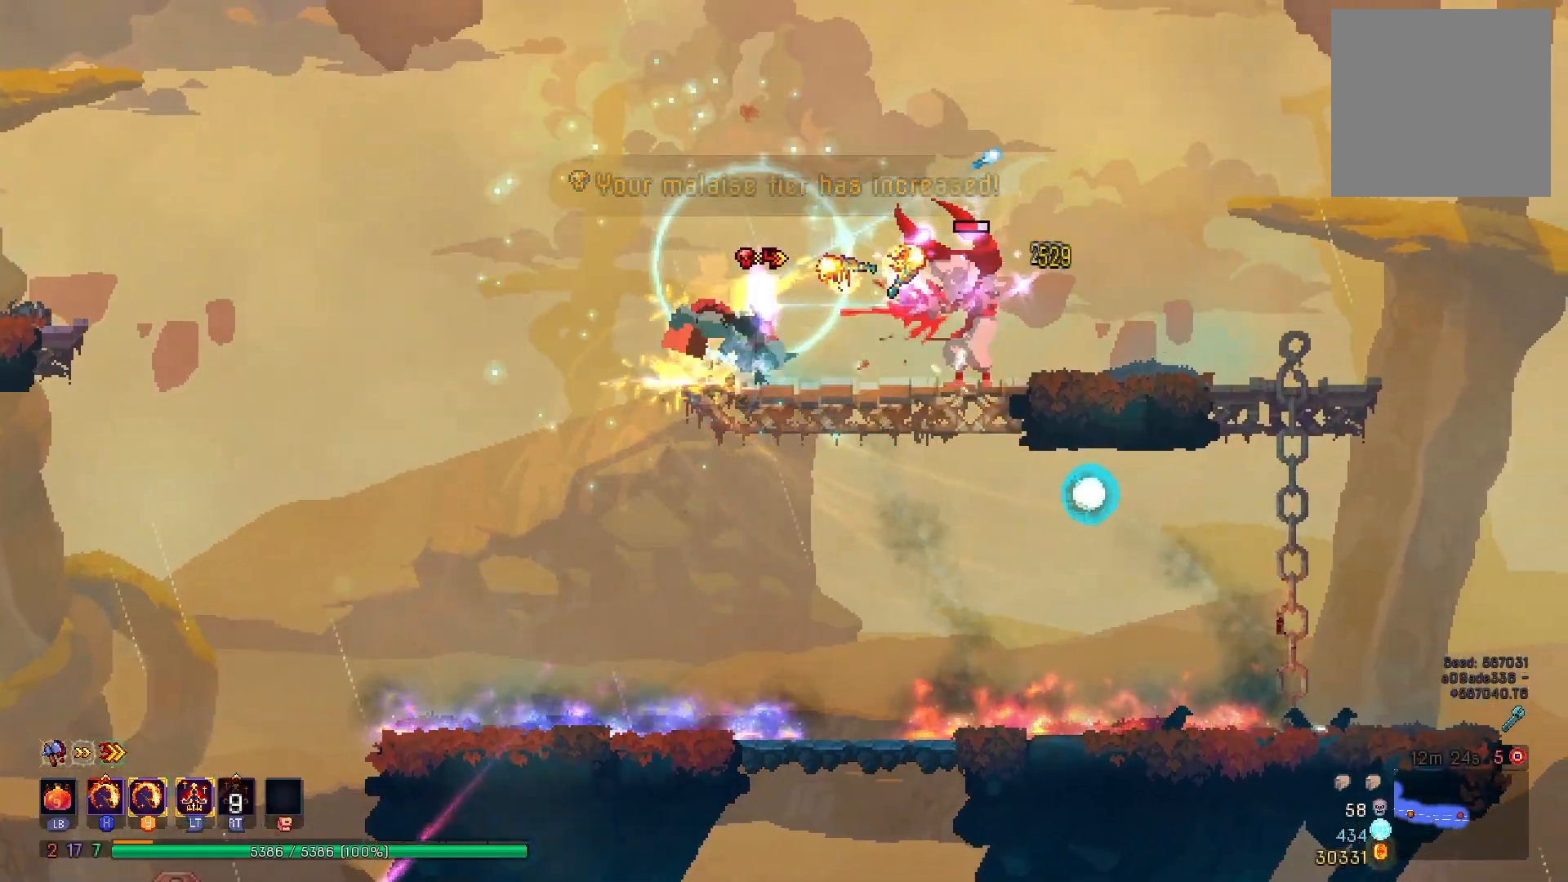
{"buttons": ["DPAD_RIGHT"], "right_stick": "center", "events": [[50, "B", "up"], [250, "right_stick", "down"], [450, "right_stick", "center"]]}
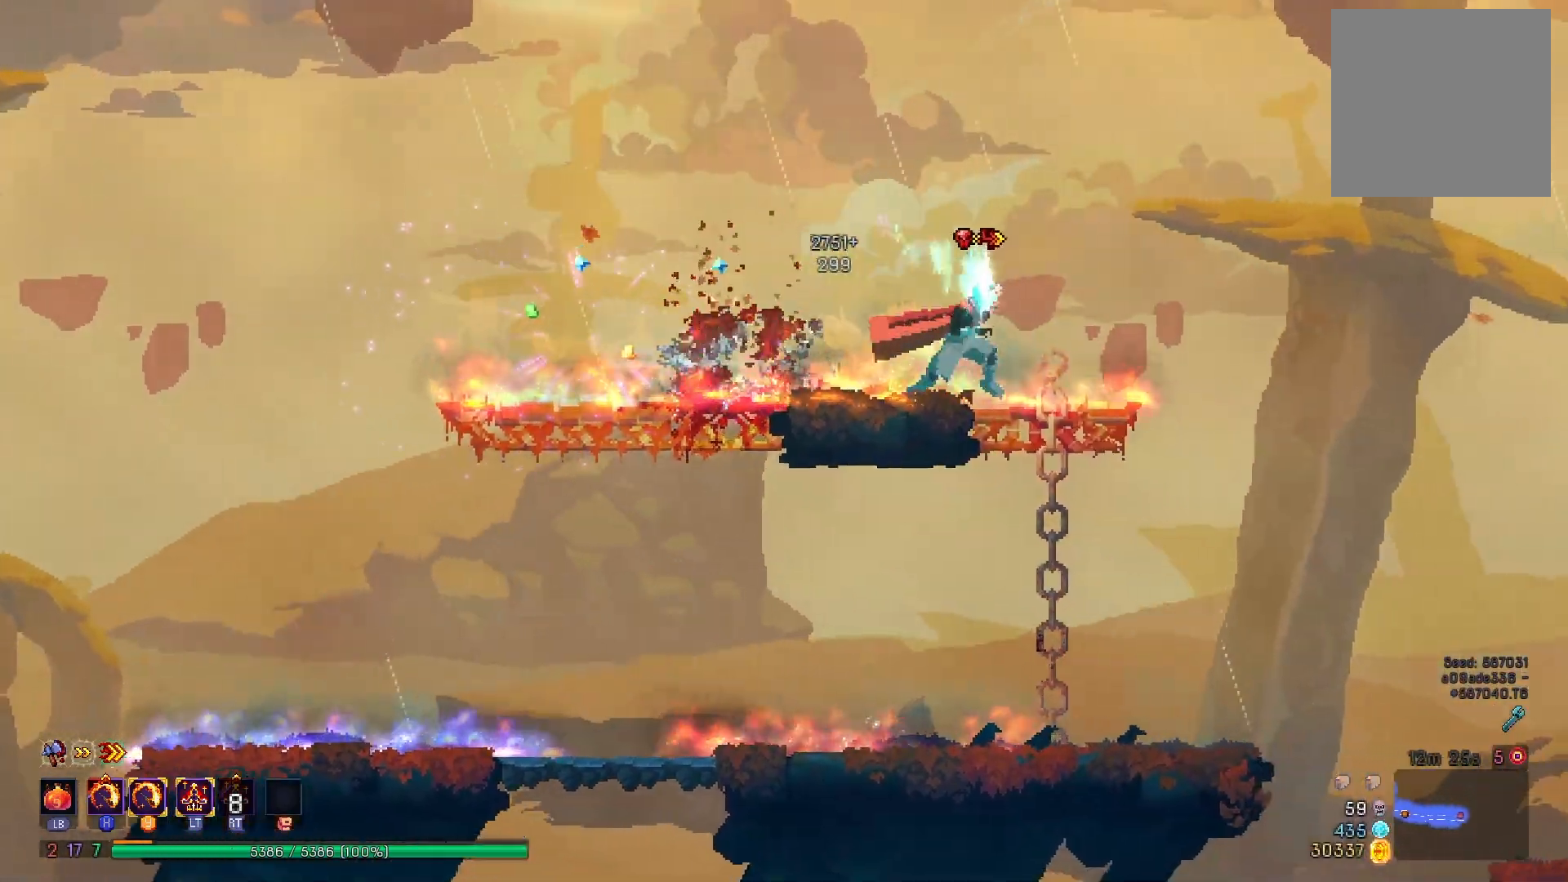
{"buttons": ["DPAD_RIGHT"], "right_stick": "center", "events": [[67, "A", "down"], [151, "A", "up"], [367, "DPAD_RIGHT", "up"], [501, "DPAD_RIGHT", "down"]]}
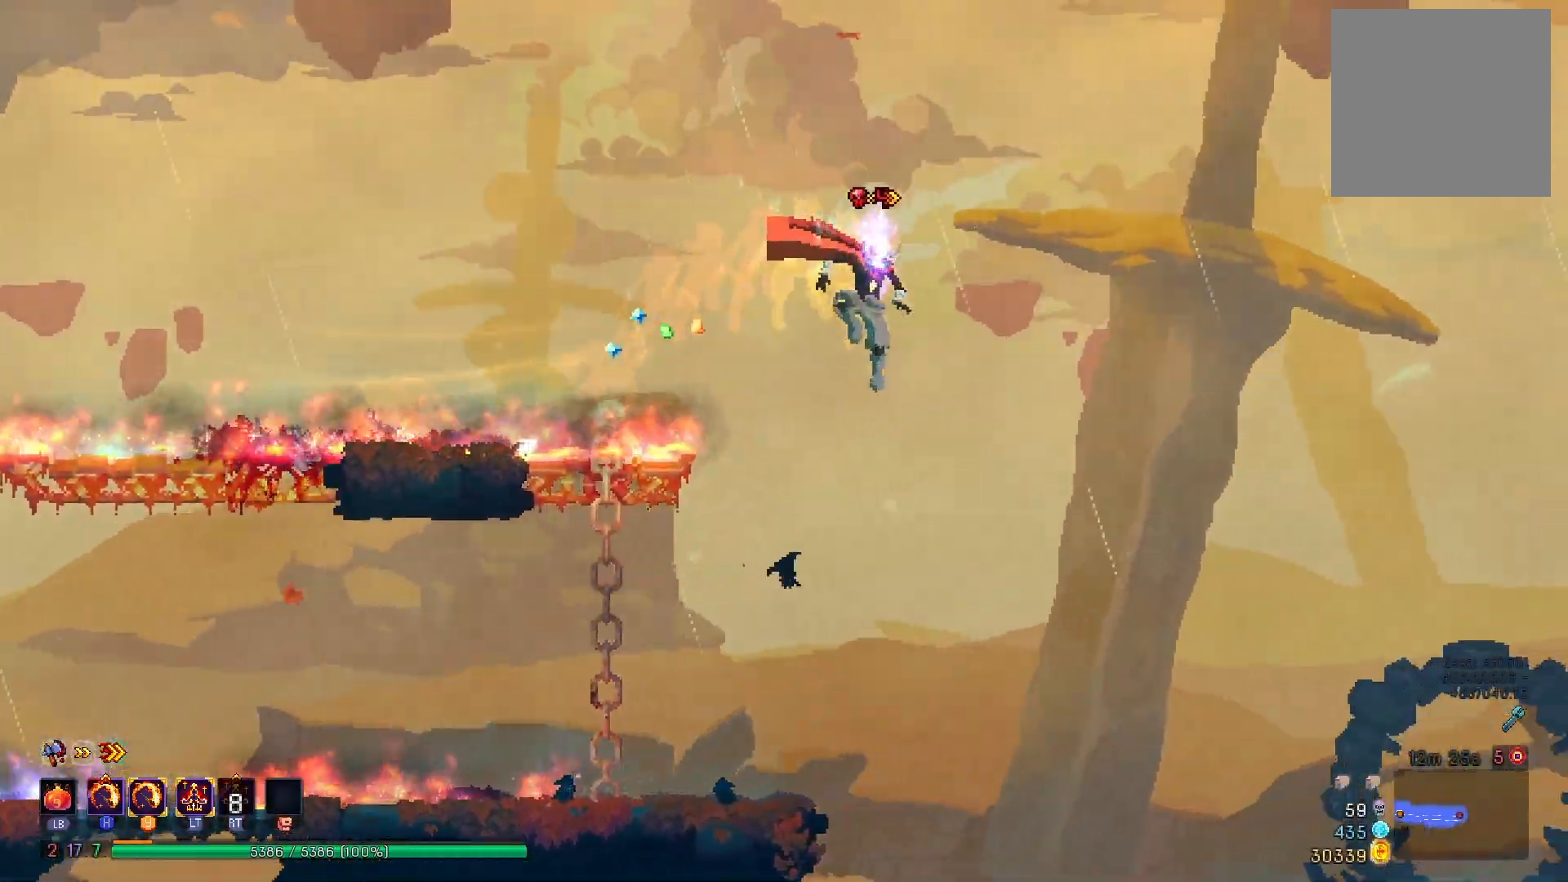
{"buttons": ["DPAD_RIGHT"], "right_stick": "center", "events": [[384, "B", "down"], [467, "B", "up"]]}
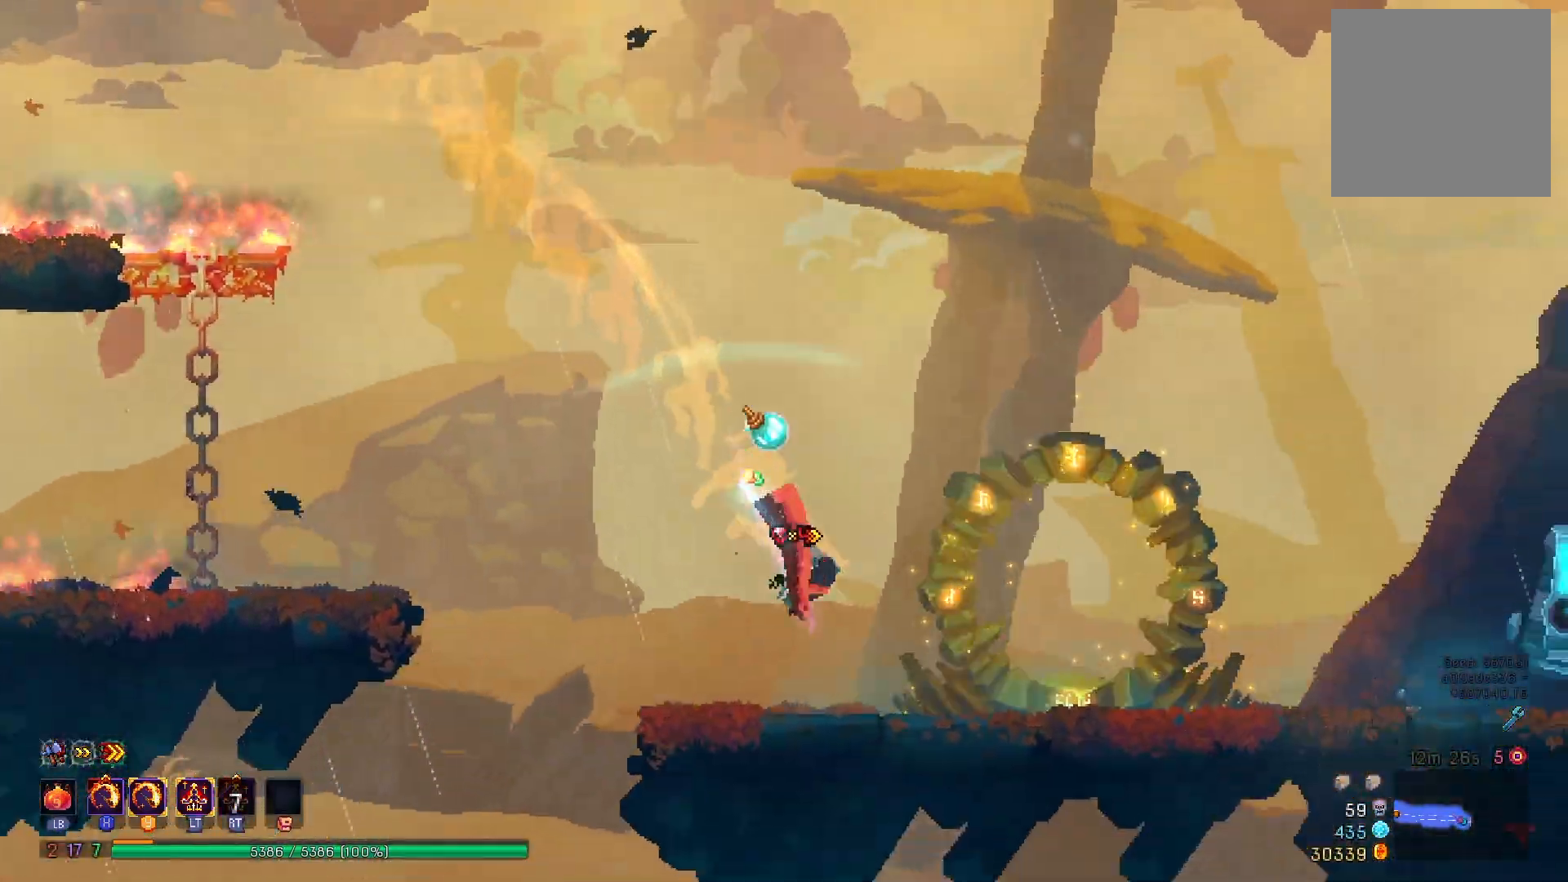
{"buttons": ["X", "Y", "DPAD_RIGHT"], "right_stick": "center", "events": [[467, "X", "down"], [467, "Y", "down"]]}
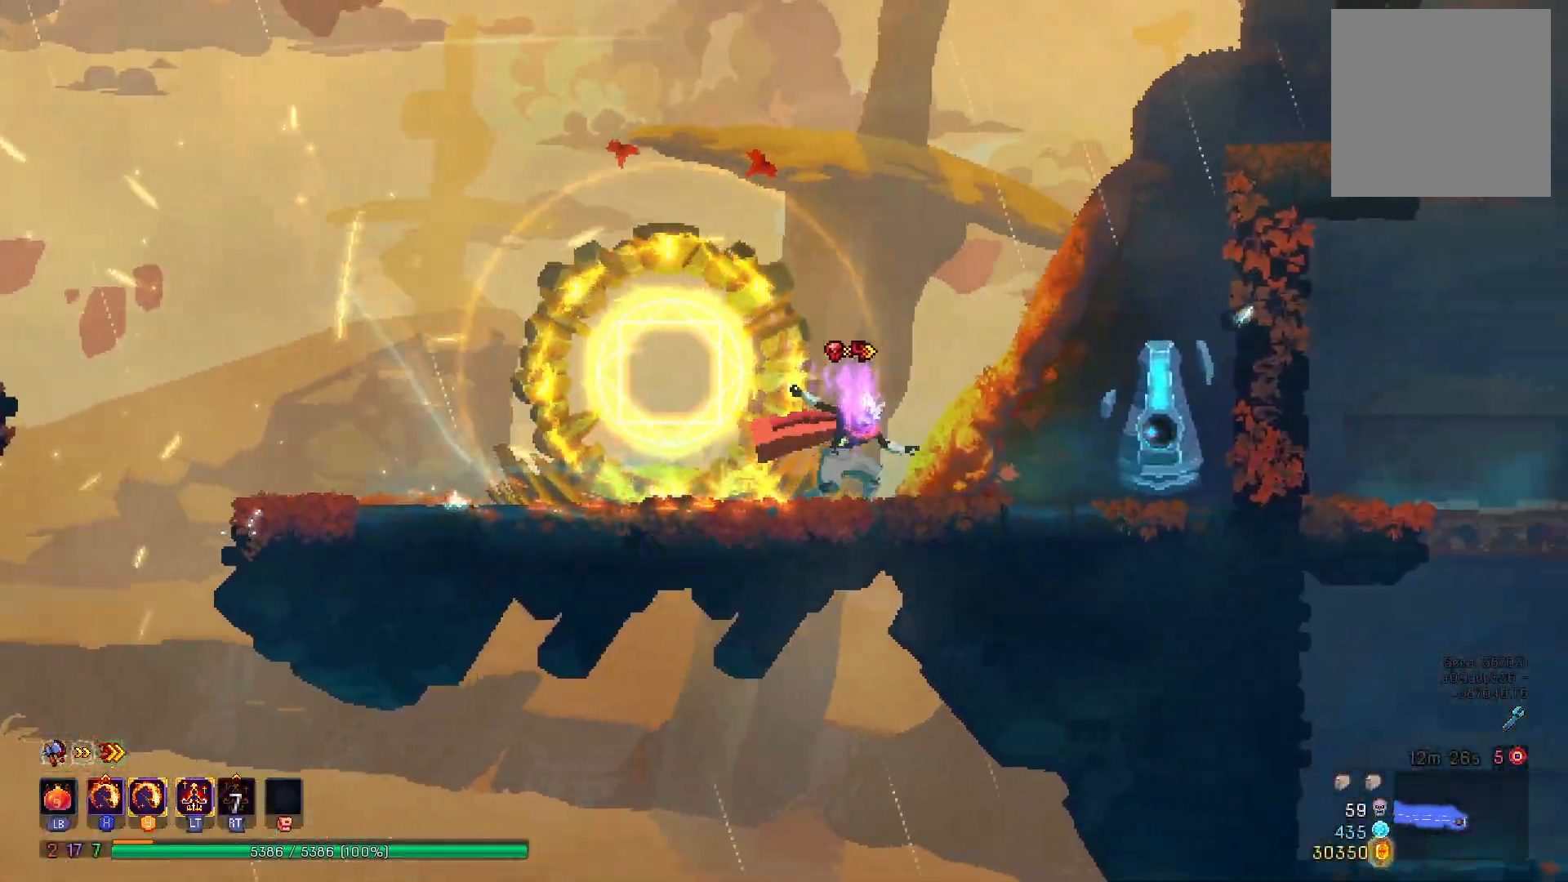
{"buttons": ["DPAD_RIGHT"], "right_stick": "center", "events": [[133, "X", "up"], [167, "Y", "up"]]}
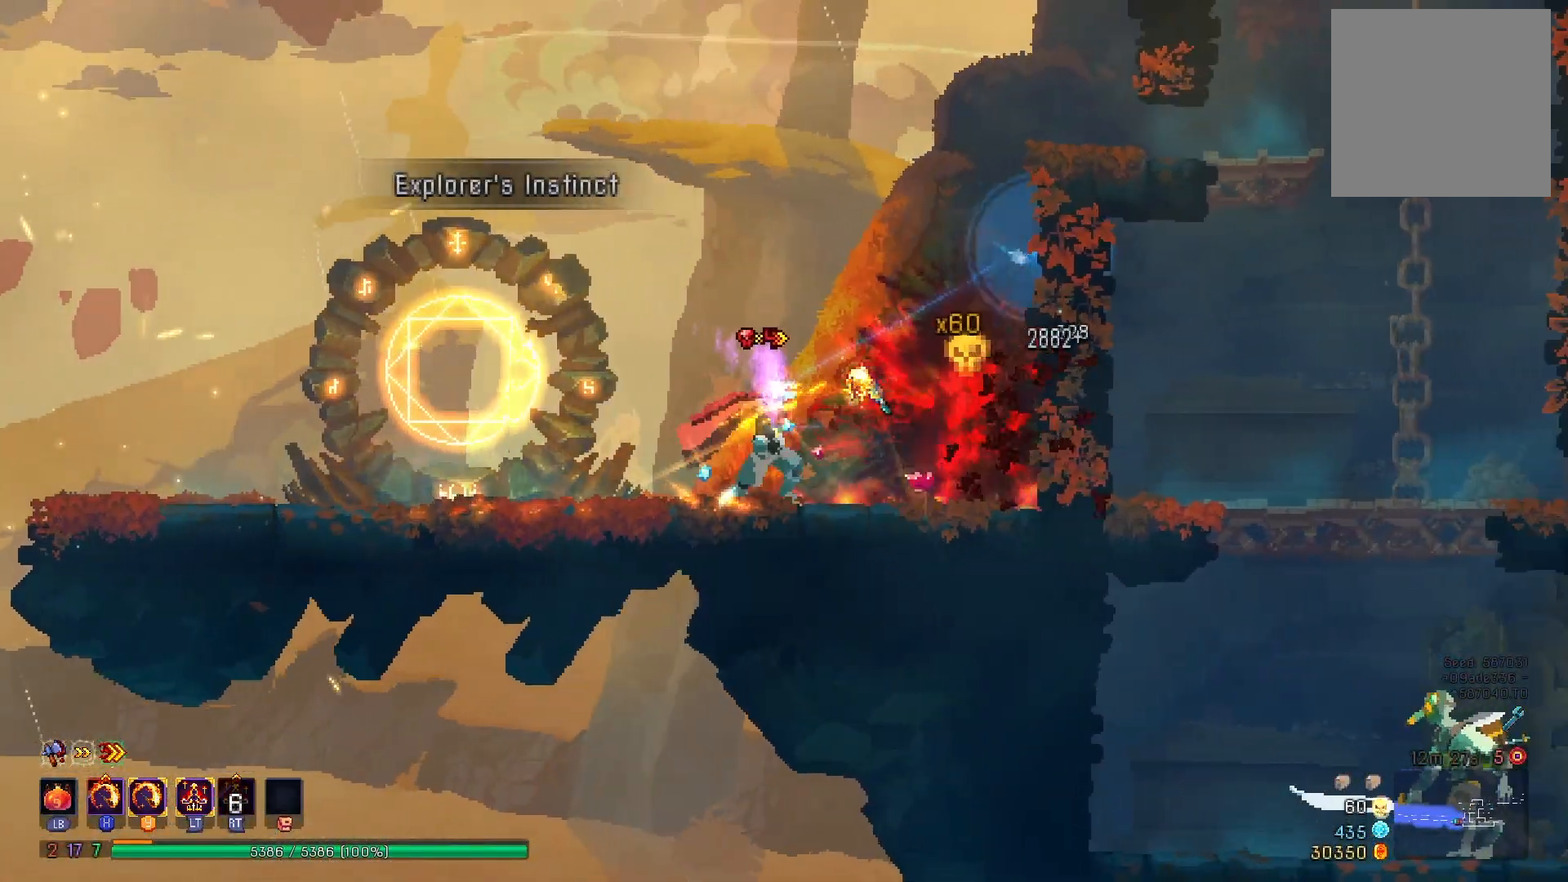
{"buttons": ["DPAD_RIGHT"], "right_stick": "center", "events": [[100, "X", "down"], [217, "Y", "down"], [267, "X", "up"], [284, "Y", "up"], [417, "A", "down"], [501, "A", "up"]]}
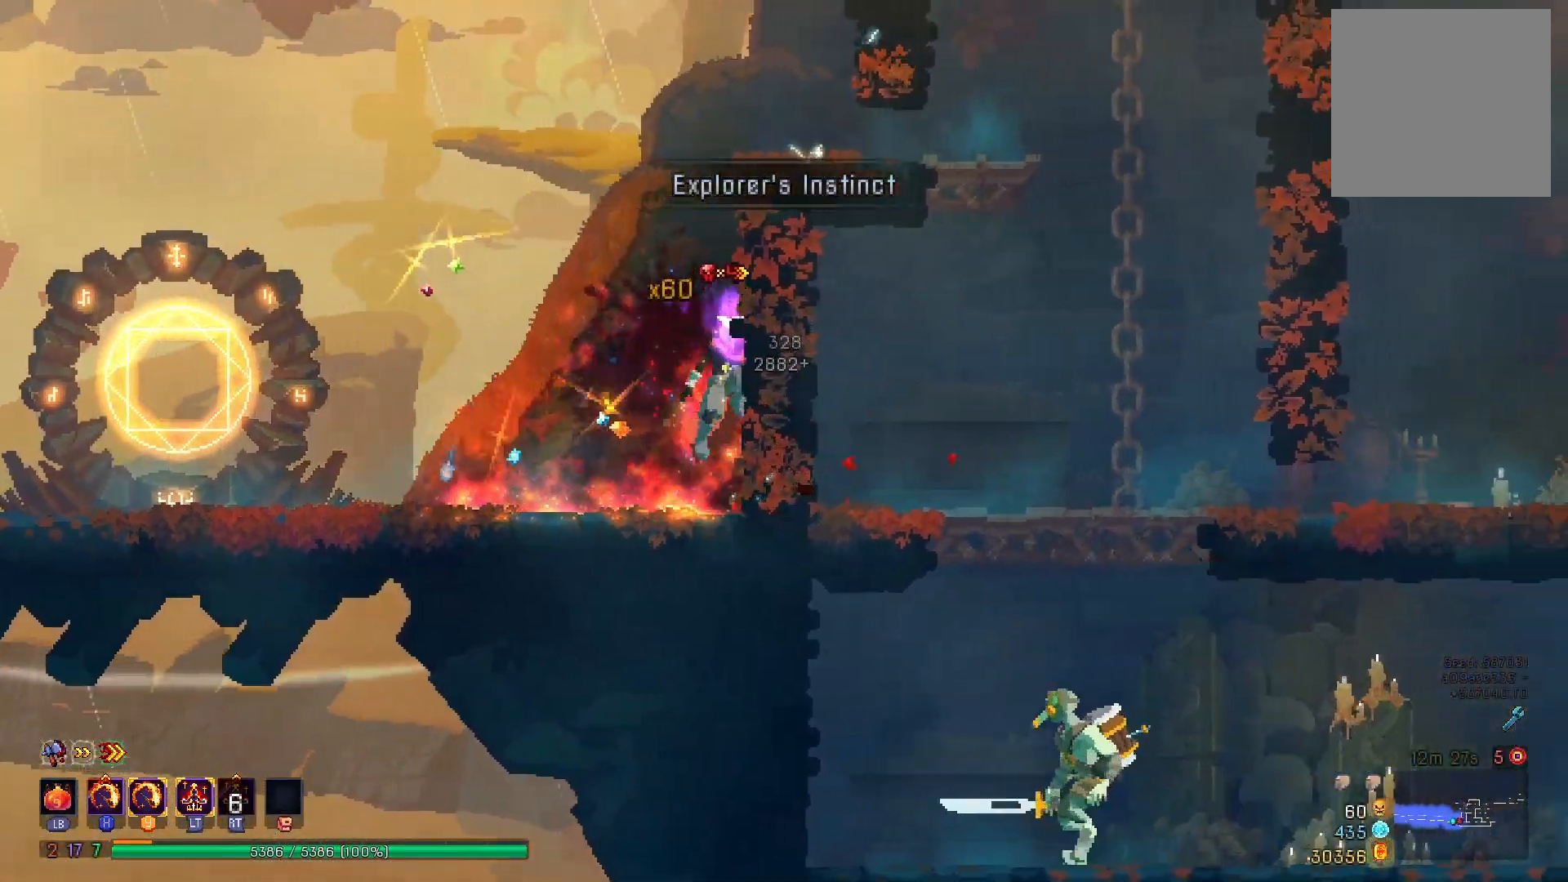
{"buttons": ["B", "DPAD_RIGHT"], "right_stick": "center", "events": [[83, "A", "down"], [200, "A", "up"], [434, "B", "down"]]}
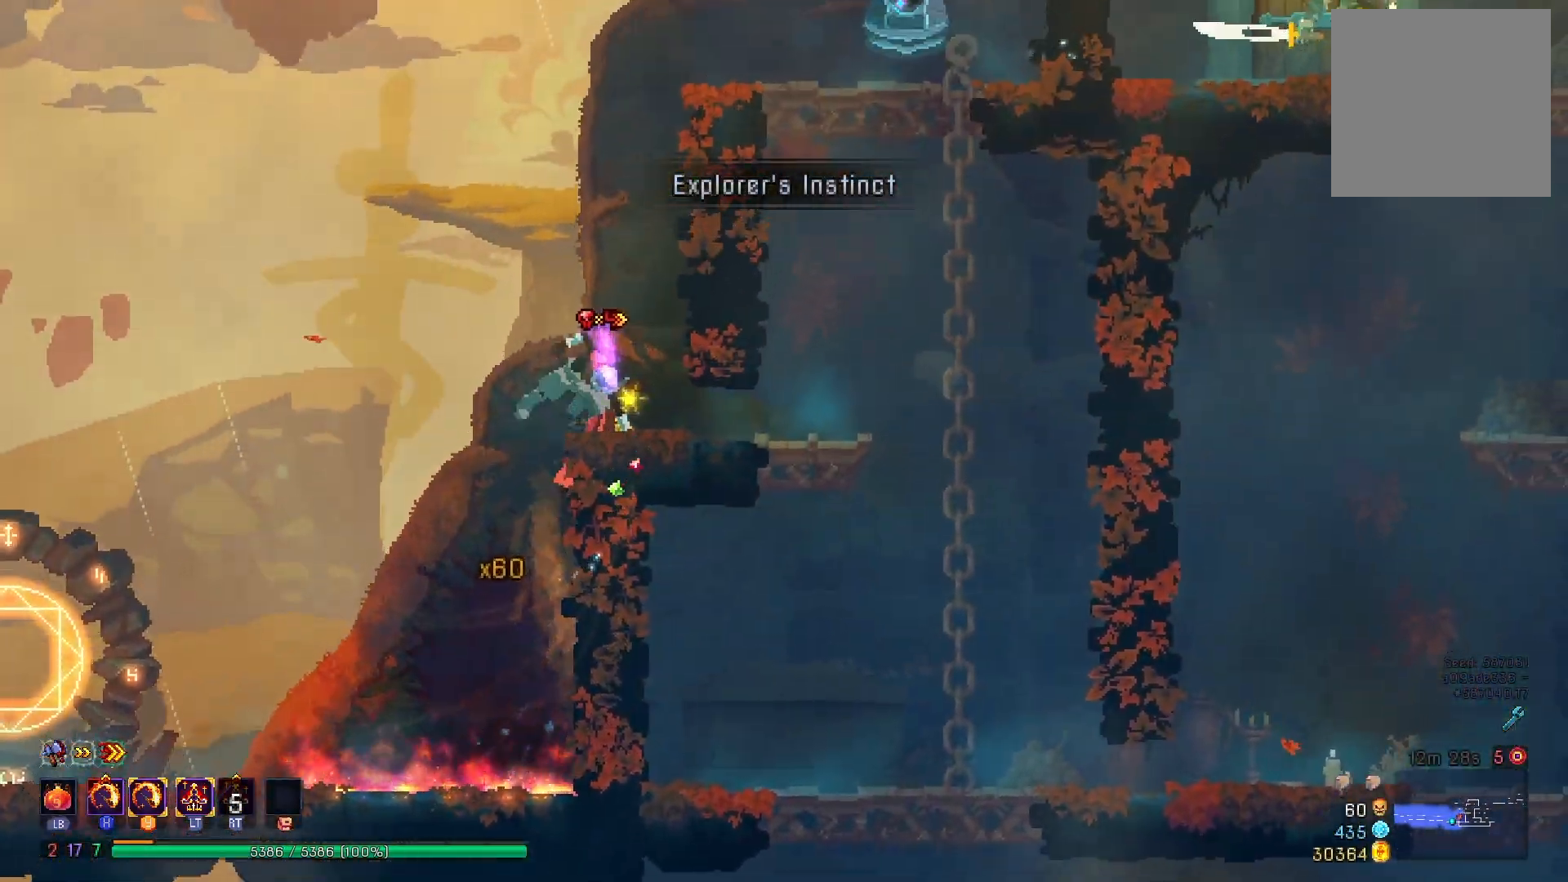
{"buttons": [], "right_stick": "center", "events": [[34, "B", "up"], [217, "right_stick", "down-left"], [401, "DPAD_RIGHT", "up"], [434, "right_stick", "center"]]}
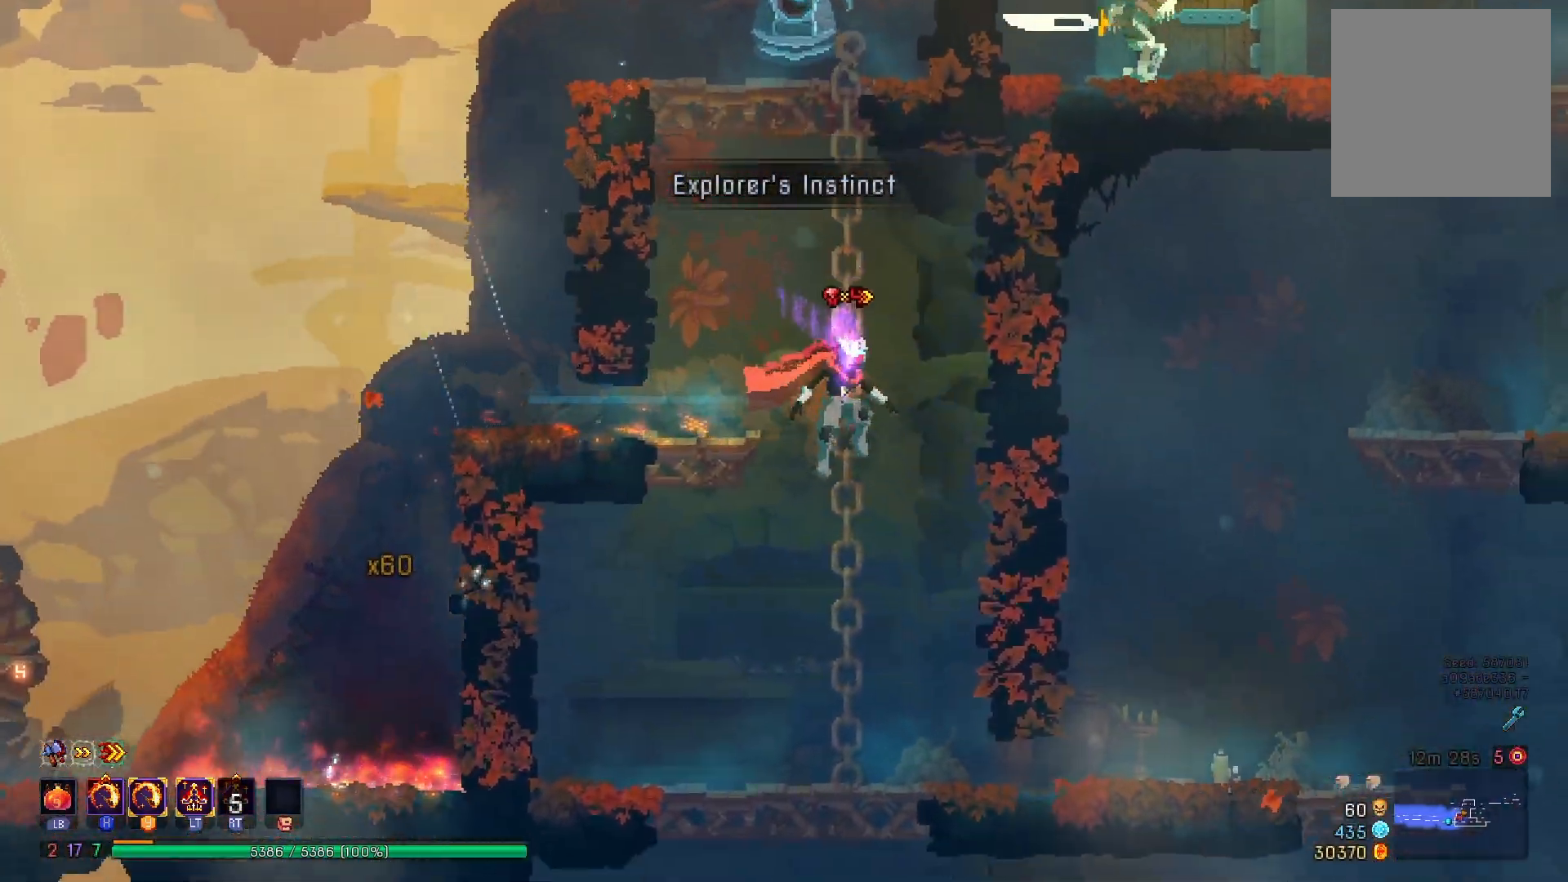
{"buttons": ["A"], "right_stick": "center", "events": [[300, "DPAD_LEFT", "down"], [367, "DPAD_LEFT", "up"], [467, "A", "down"]]}
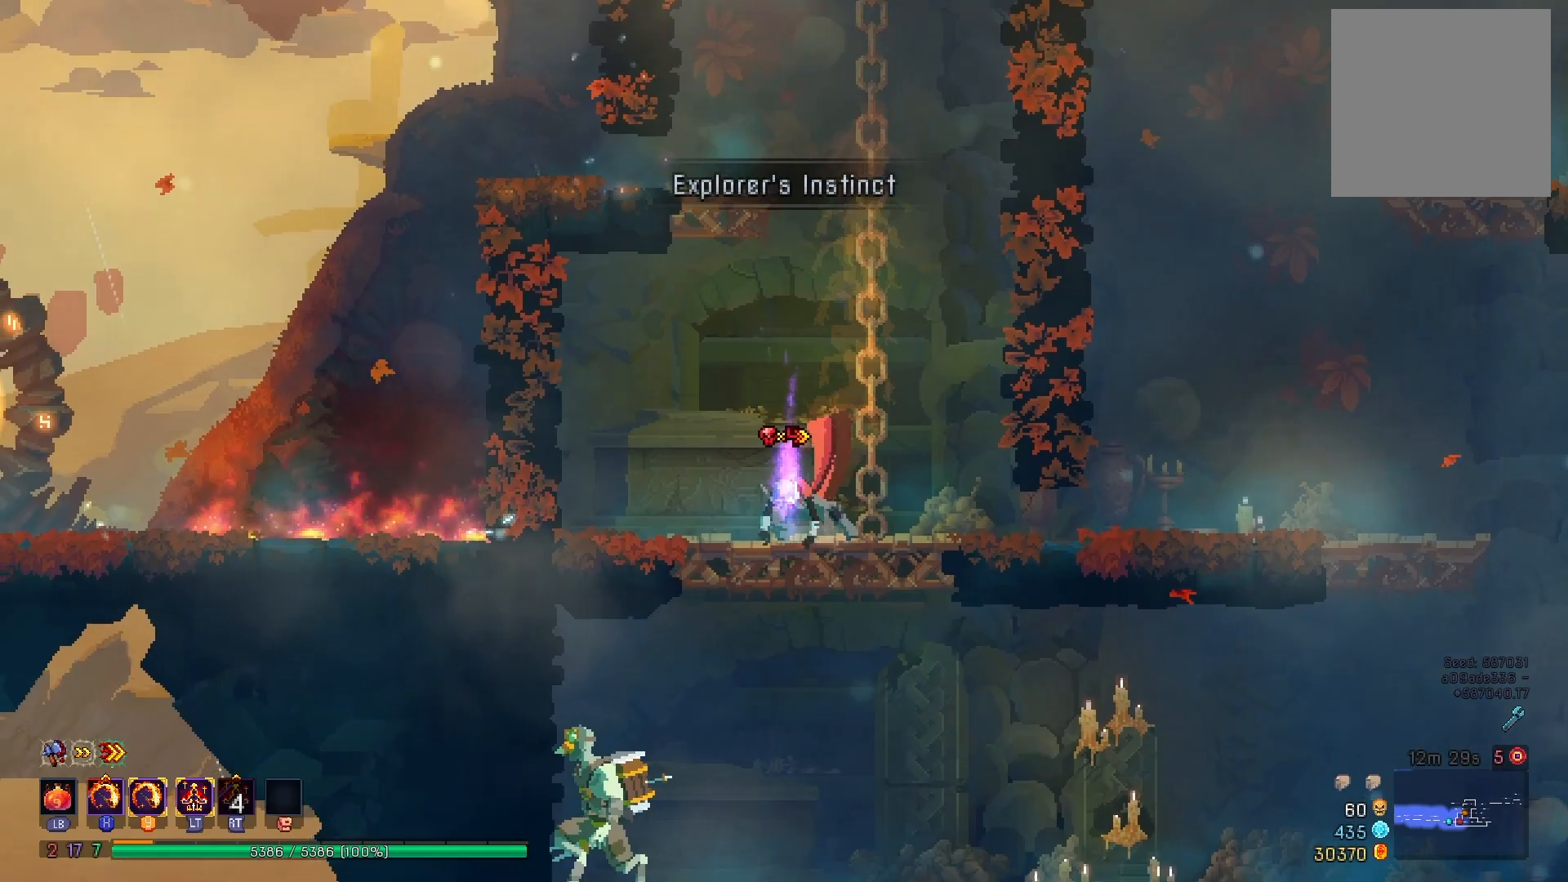
{"buttons": ["A"], "right_stick": "center", "events": [[50, "DPAD_DOWN", "down"], [100, "A", "up"], [167, "A", "down"], [501, "DPAD_DOWN", "up"]]}
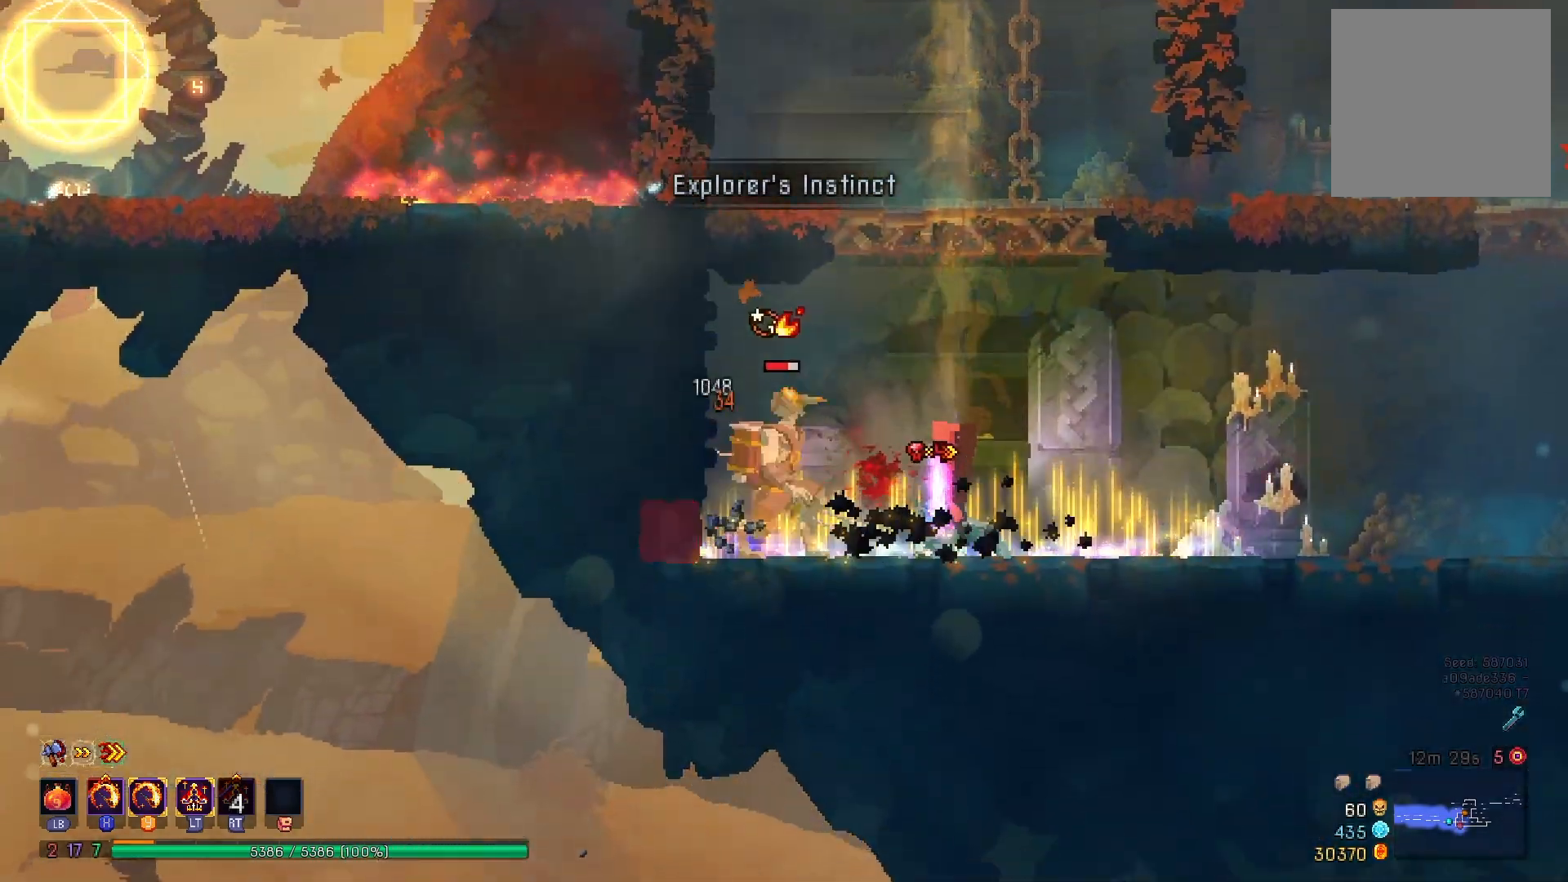
{"buttons": ["DPAD_LEFT"], "right_stick": "center", "events": [[17, "A", "up"], [100, "DPAD_LEFT", "down"], [200, "X", "down"], [217, "Y", "down"], [367, "X", "up"], [367, "Y", "up"]]}
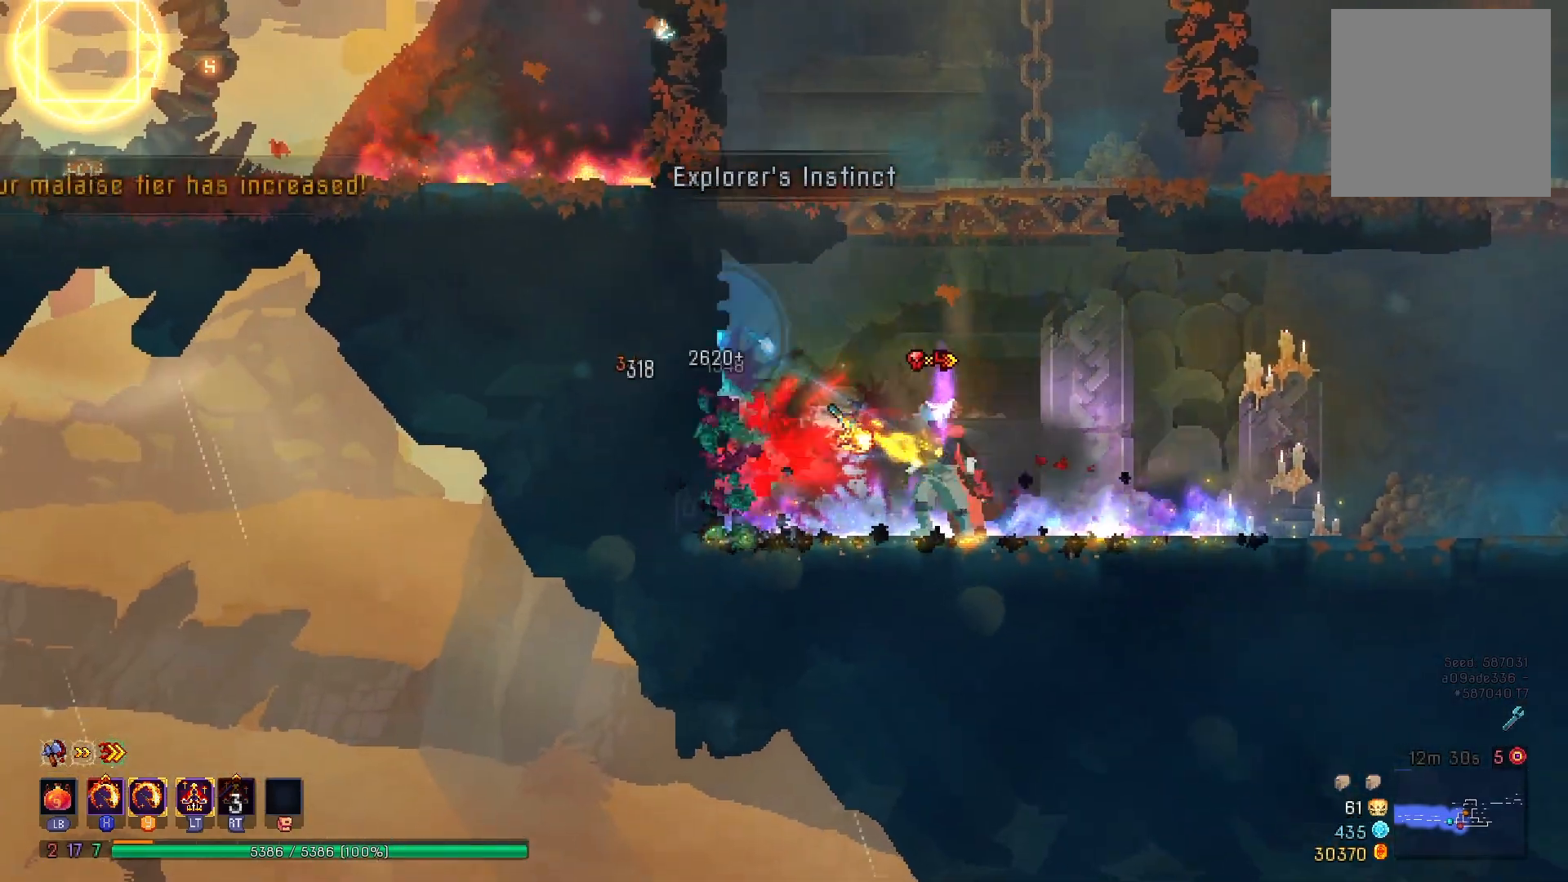
{"buttons": ["DPAD_RIGHT"], "right_stick": "center", "events": [[100, "R1", "down"], [167, "R1", "up"], [251, "R1", "down"], [351, "DPAD_LEFT", "up"], [351, "R1", "up"], [434, "DPAD_RIGHT", "down"]]}
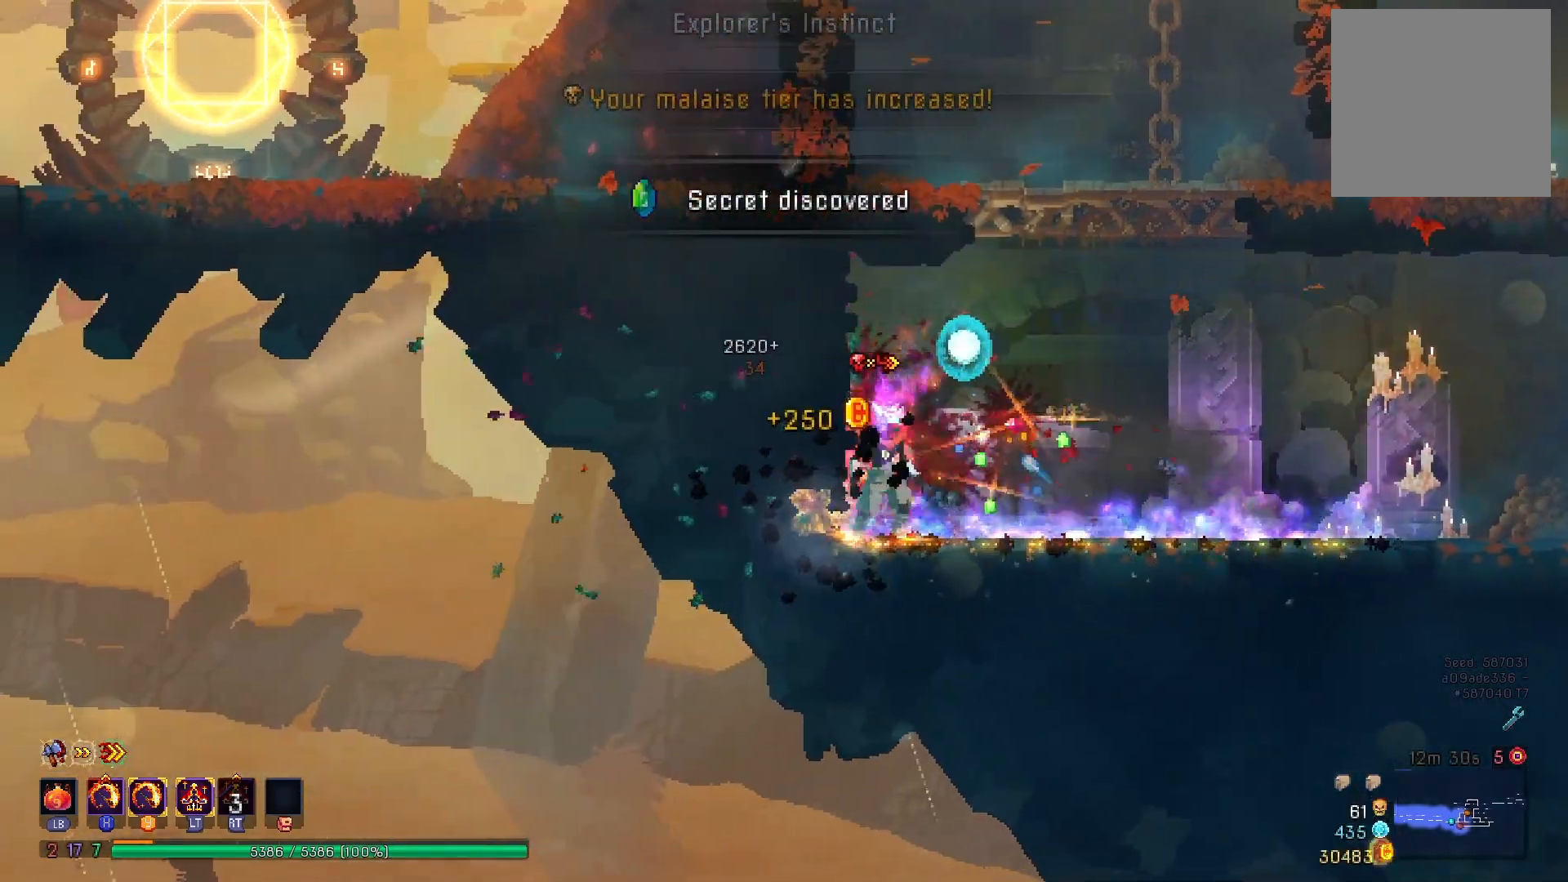
{"buttons": ["DPAD_LEFT"], "right_stick": "center", "events": [[17, "A", "down"], [117, "A", "up"], [167, "A", "down"], [317, "DPAD_RIGHT", "up"], [401, "A", "up"], [434, "DPAD_LEFT", "down"]]}
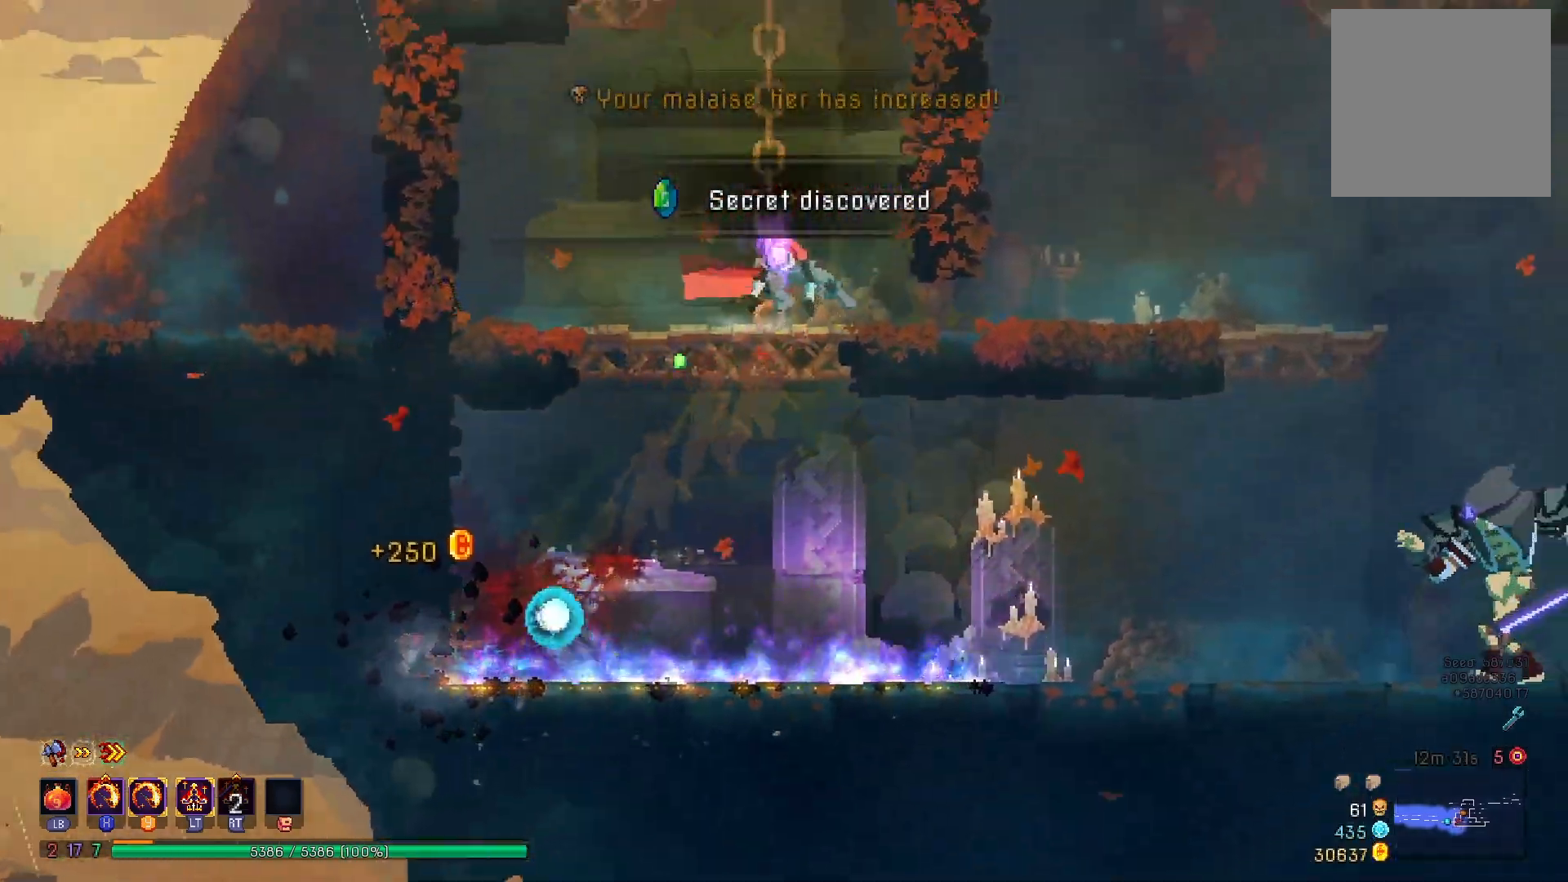
{"buttons": ["A"], "right_stick": "center", "events": [[200, "DPAD_LEFT", "up"], [283, "A", "down"], [317, "DPAD_RIGHT", "down"], [367, "A", "up"], [400, "DPAD_RIGHT", "up"], [450, "A", "down"]]}
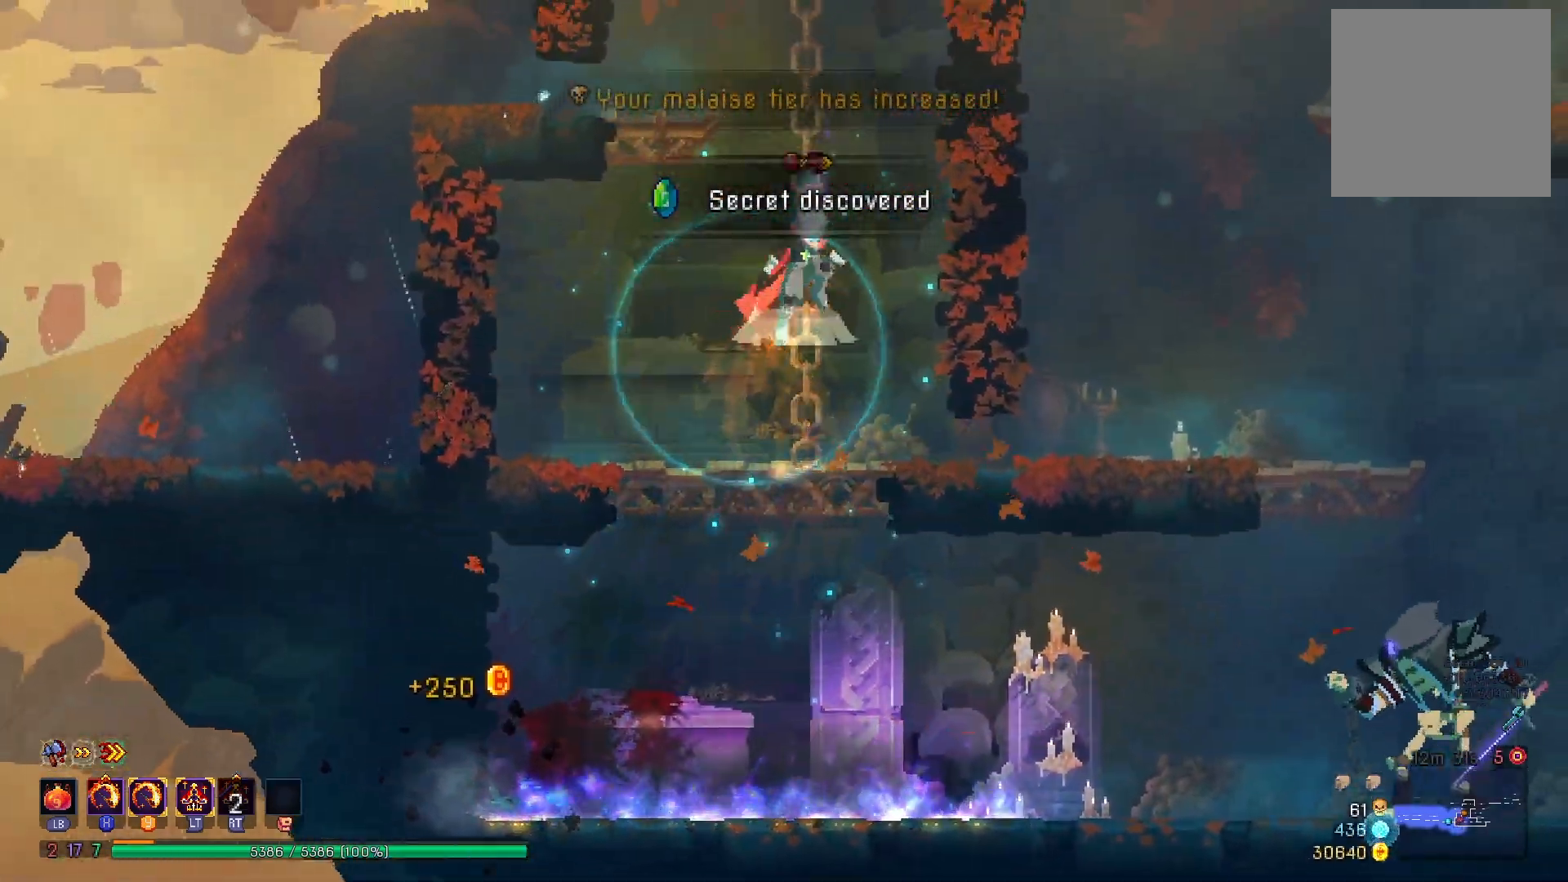
{"buttons": ["A"], "right_stick": "center", "events": [[67, "DPAD_LEFT", "down"], [167, "A", "up"], [367, "DPAD_LEFT", "up"], [467, "A", "down"]]}
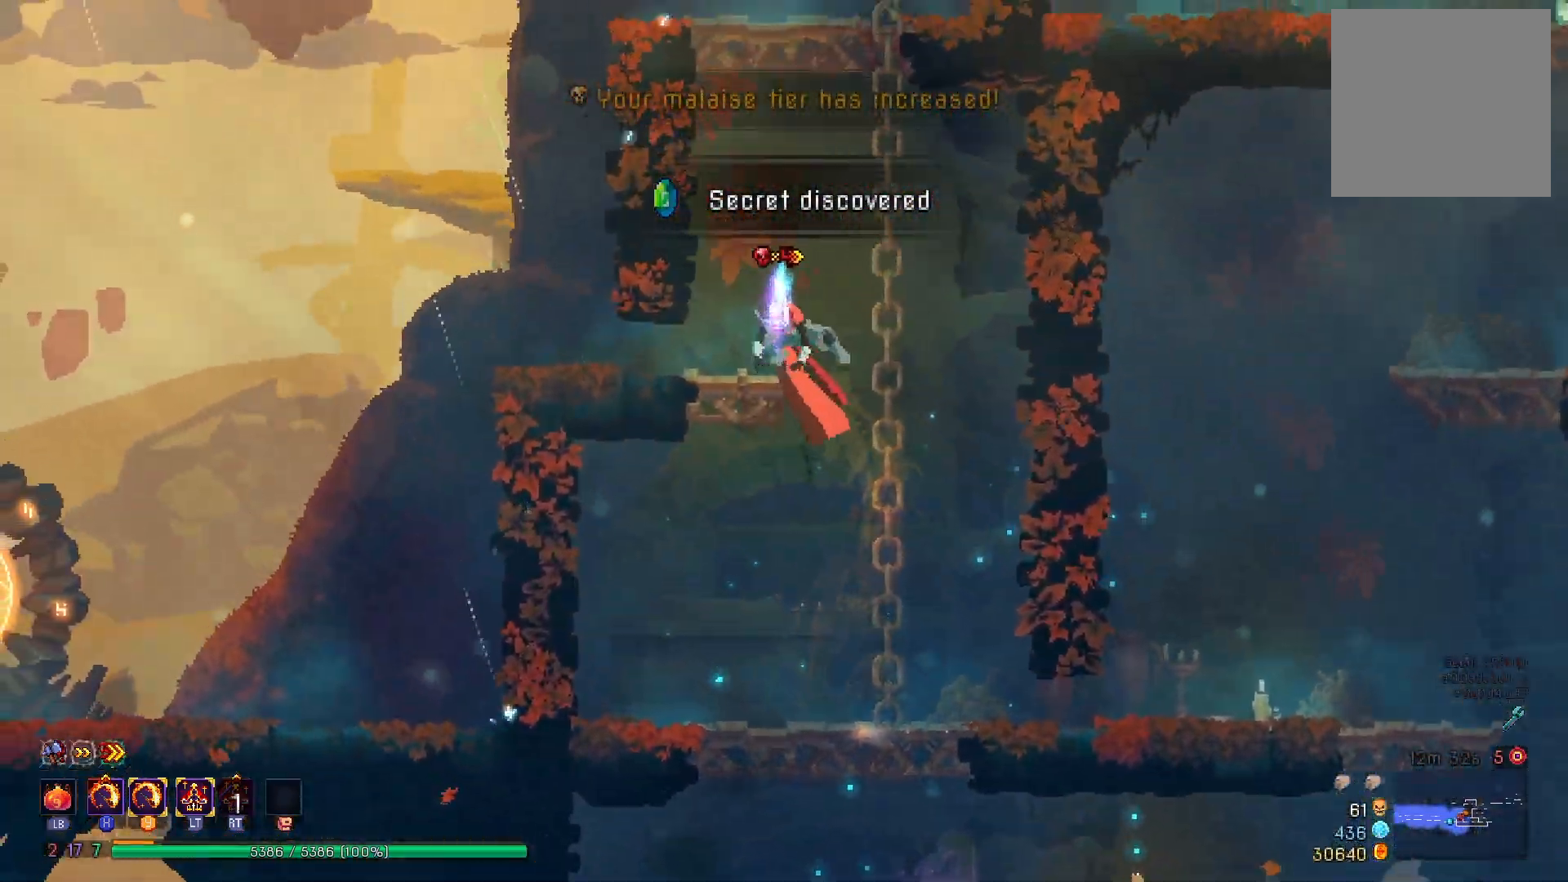
{"buttons": ["X", "Y", "DPAD_RIGHT"], "right_stick": "center", "events": [[50, "A", "up"], [50, "DPAD_LEFT", "down"], [116, "A", "down"], [116, "DPAD_LEFT", "up"], [350, "DPAD_RIGHT", "down"], [383, "A", "up"], [467, "X", "down"], [467, "Y", "down"]]}